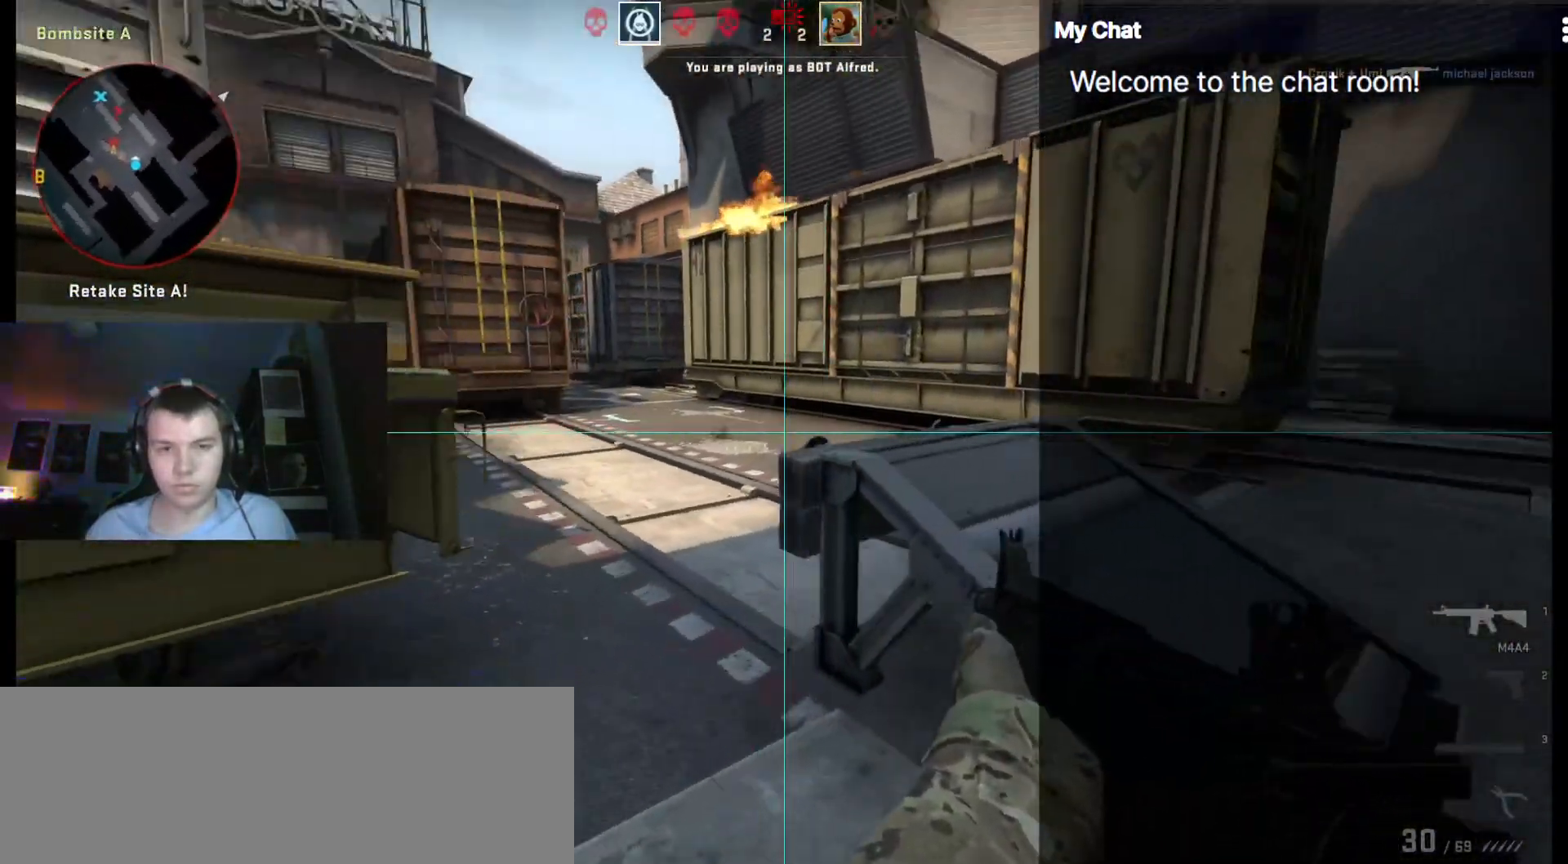
Gameplay with keyboard; each line is a JSON object with the keys held at the frame after it. "events" lists presses ("down") and releases ("up") of ".", "/", "0", "1", "2", "3", "4", "5", "6", "7", "8", "9", "a", "alt_l", "alt_r", "b", "backslash", "backspace", "c", "caps_lock", "comma", "ctrl", "d", "e", "equals", "escape", "f", "f1", "f10", "f11", "f12", "f2", "f3", "f4", "f5", "f6", "f7", "f8", "f9", "g", "h", "i", "j", "k", "l", "lbracket", "m", "minus", "n", "o", "p", "q", "quote", "r", "rbracket", "return", "s", "semicolon", "shift_l", "shift_r", "space", "super", "t", "tab", "tilde", "u", "v", "w", "x", "y" and "z" between this image and that frame as [ms after this image, input, new state], when the widget could be followed in between. No other keys are recorded. Mouse input is not recorded.
{"keys": ["d", "q", "w"], "events": [[100, "q", "down"], [183, "w", "down"]]}
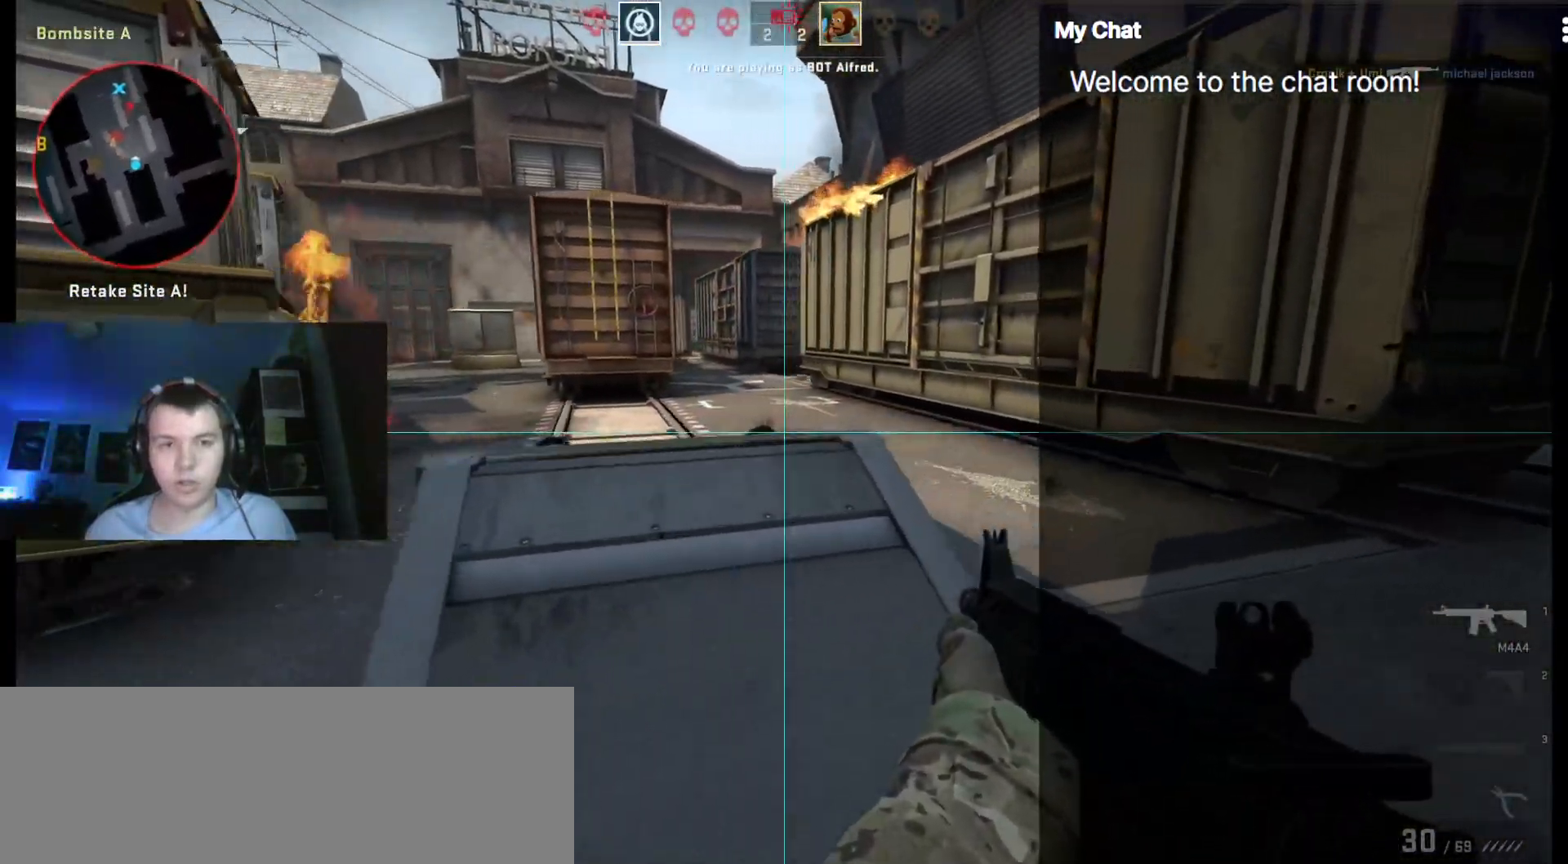
{"keys": ["q", "w"], "events": [[467, "d", "up"]]}
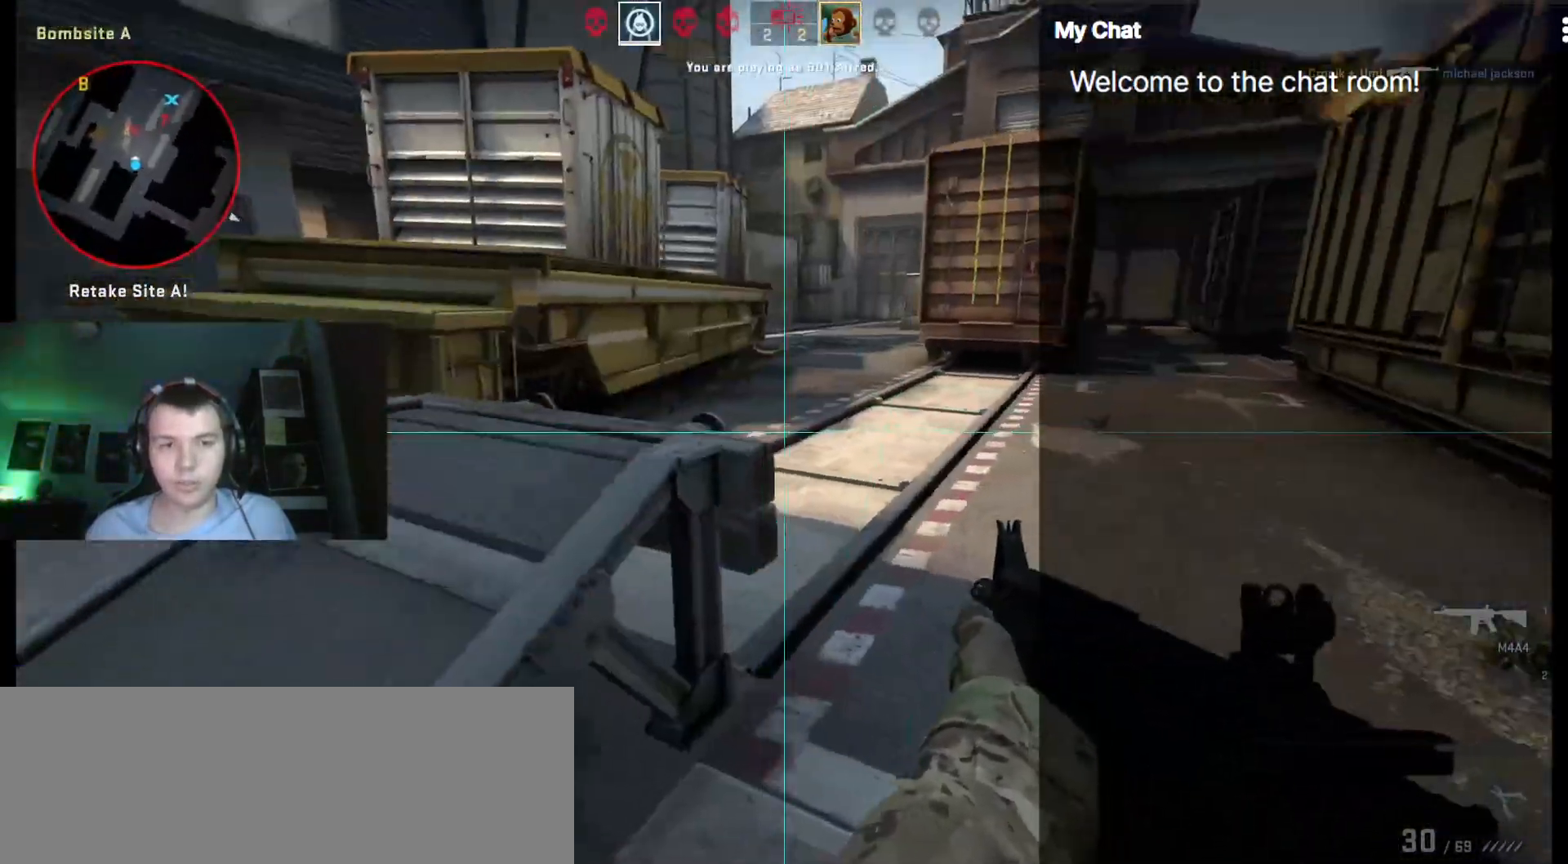
{"keys": ["w"], "events": [[483, "q", "up"]]}
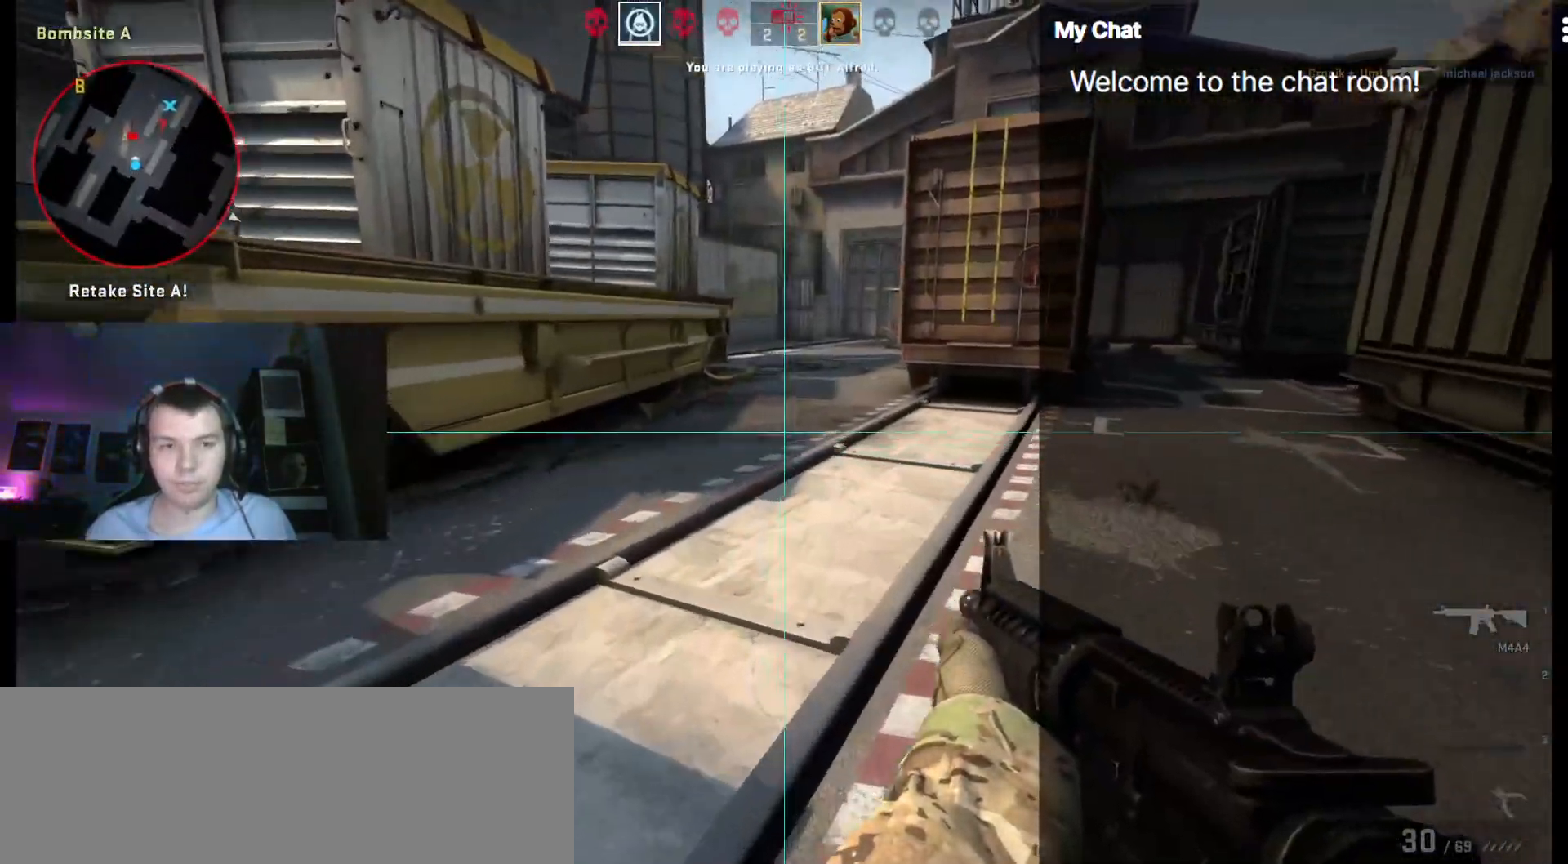
{"keys": ["a", "w"], "events": [[167, "a", "down"]]}
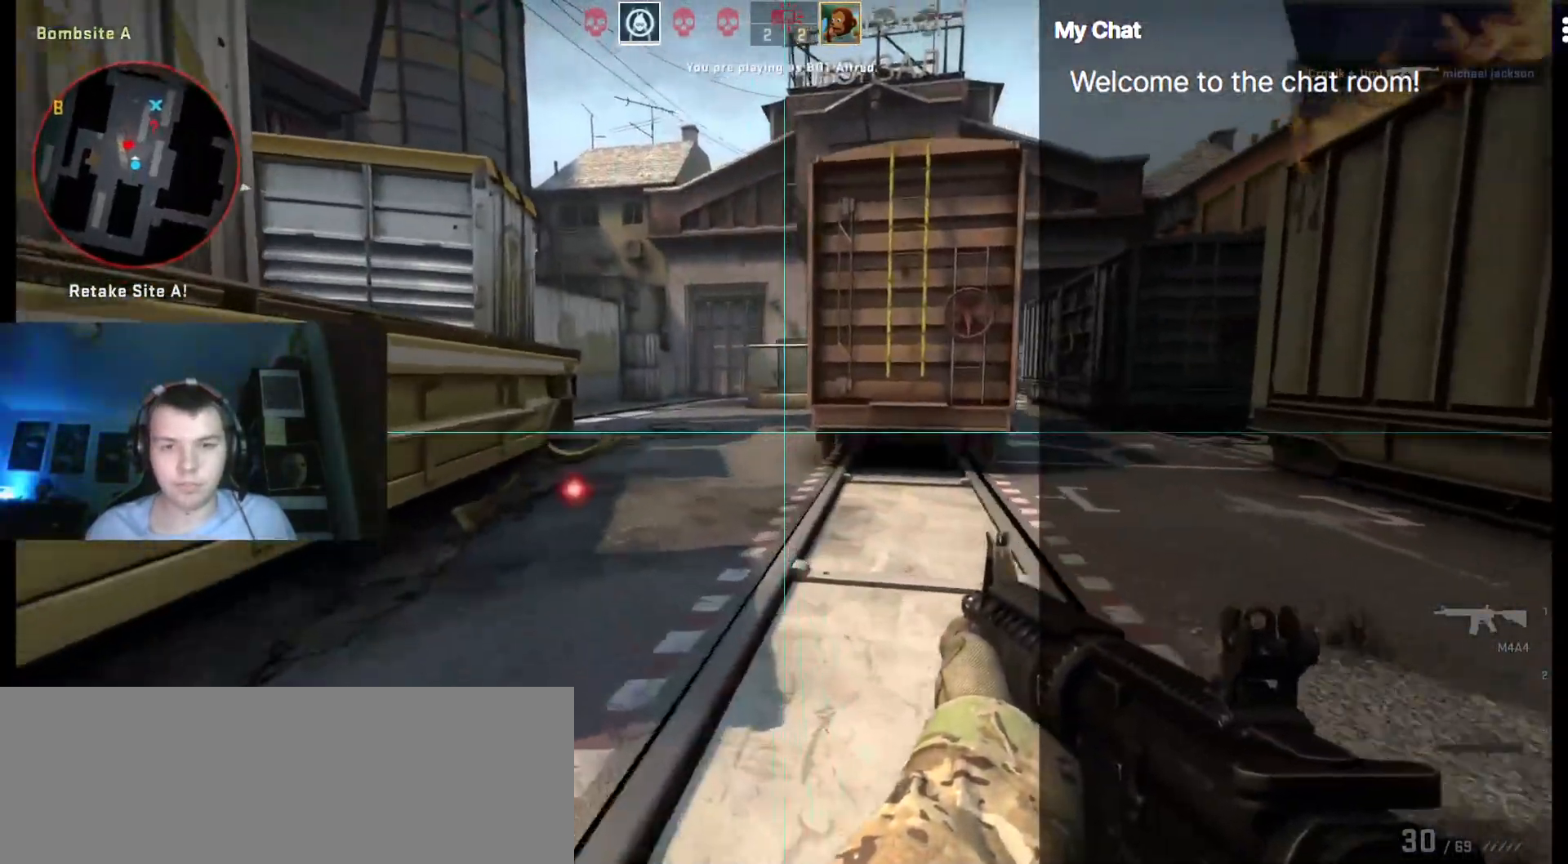
{"keys": ["w"], "events": [[317, "a", "up"]]}
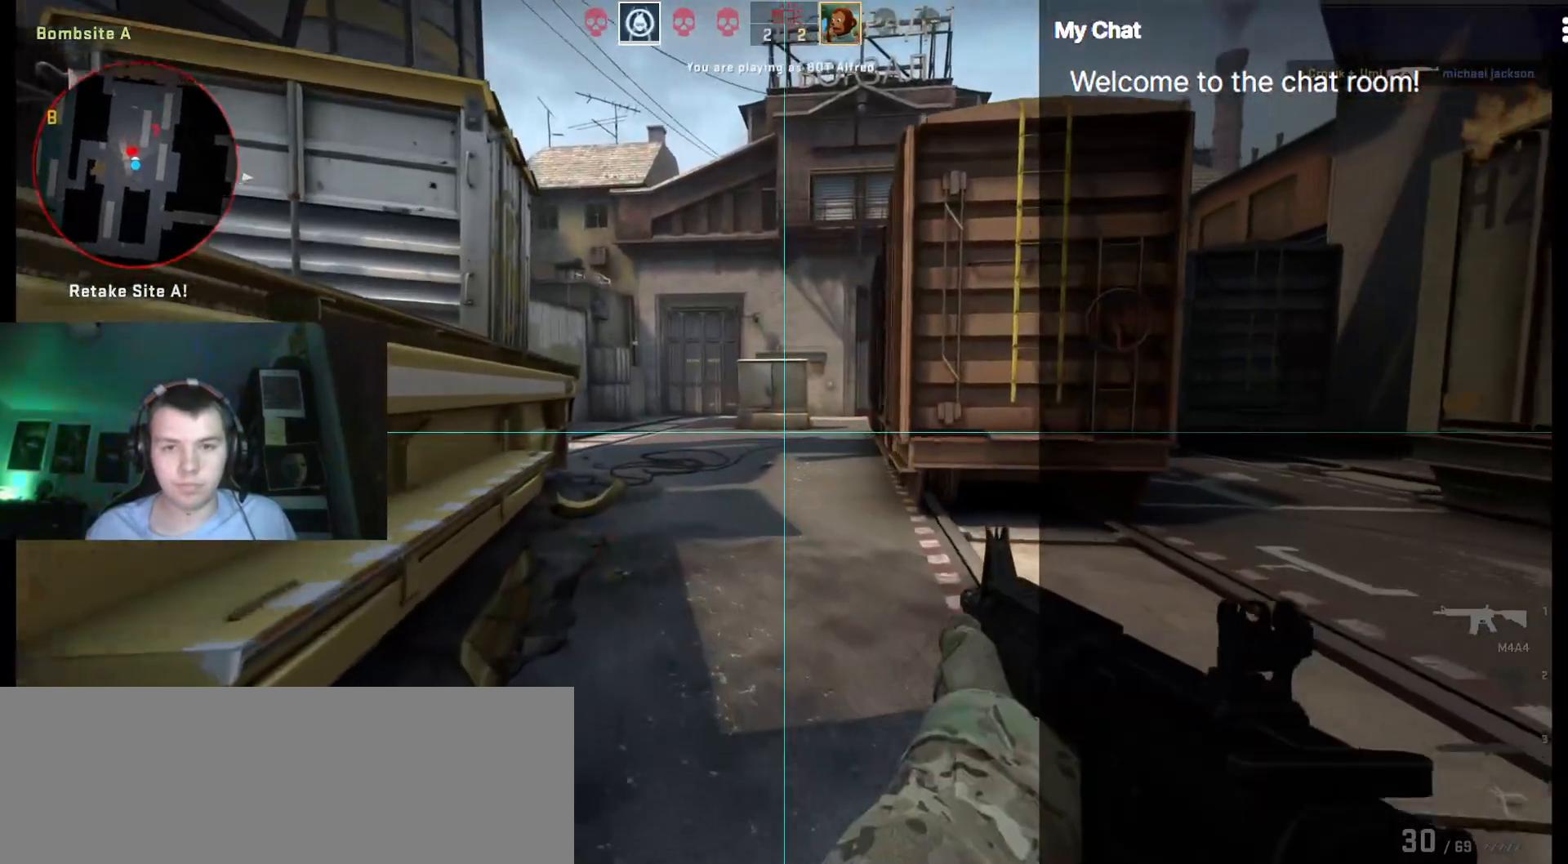
{"keys": ["q"], "events": [[50, "a", "down"], [183, "a", "up"], [417, "w", "up"], [467, "q", "down"]]}
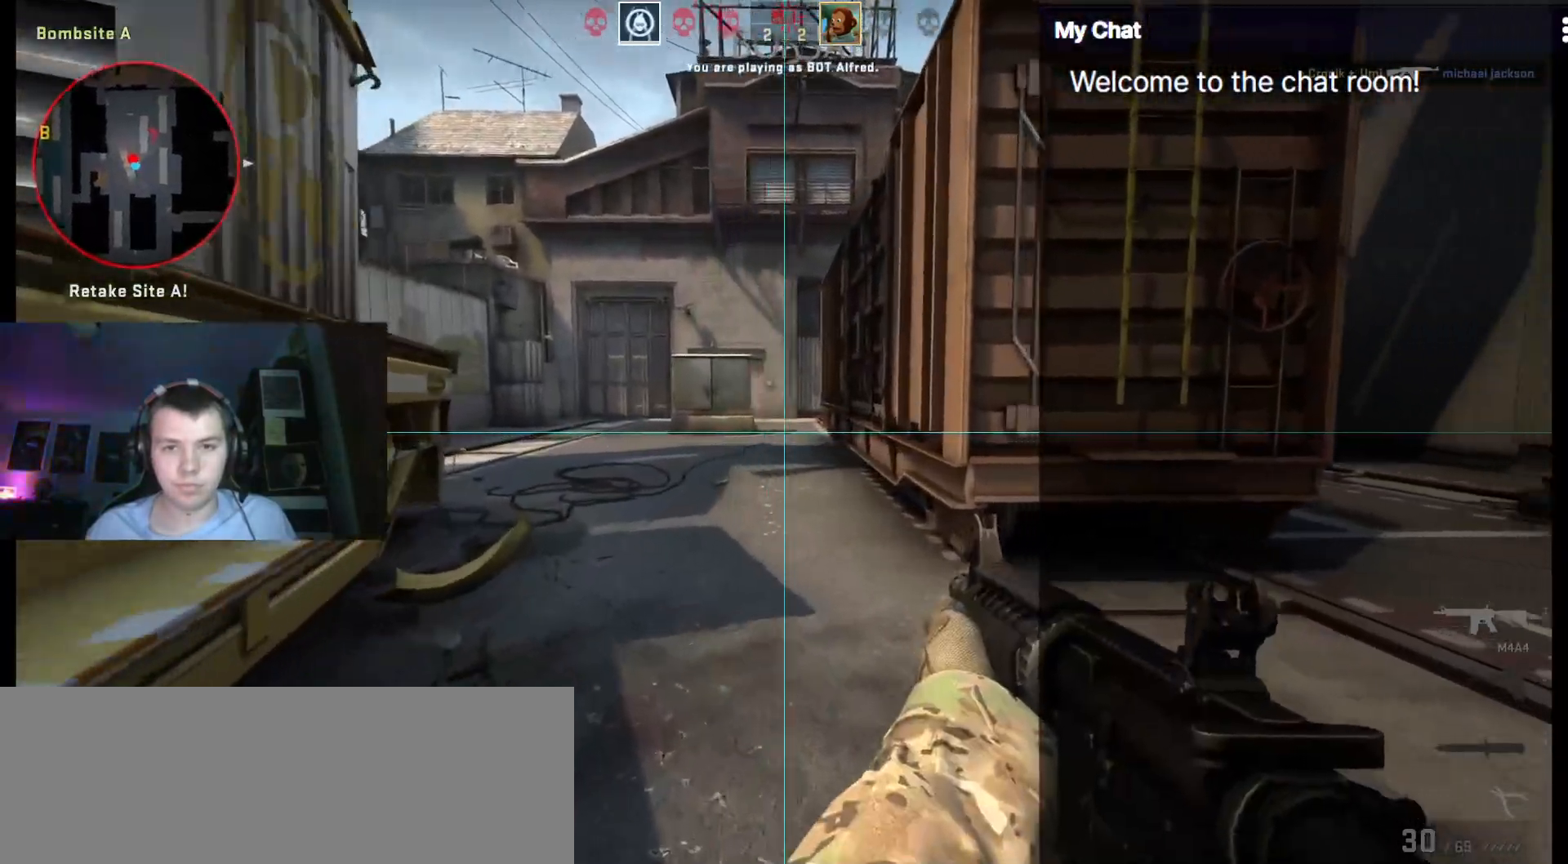
{"keys": ["d", "q"], "events": [[100, "d", "down"]]}
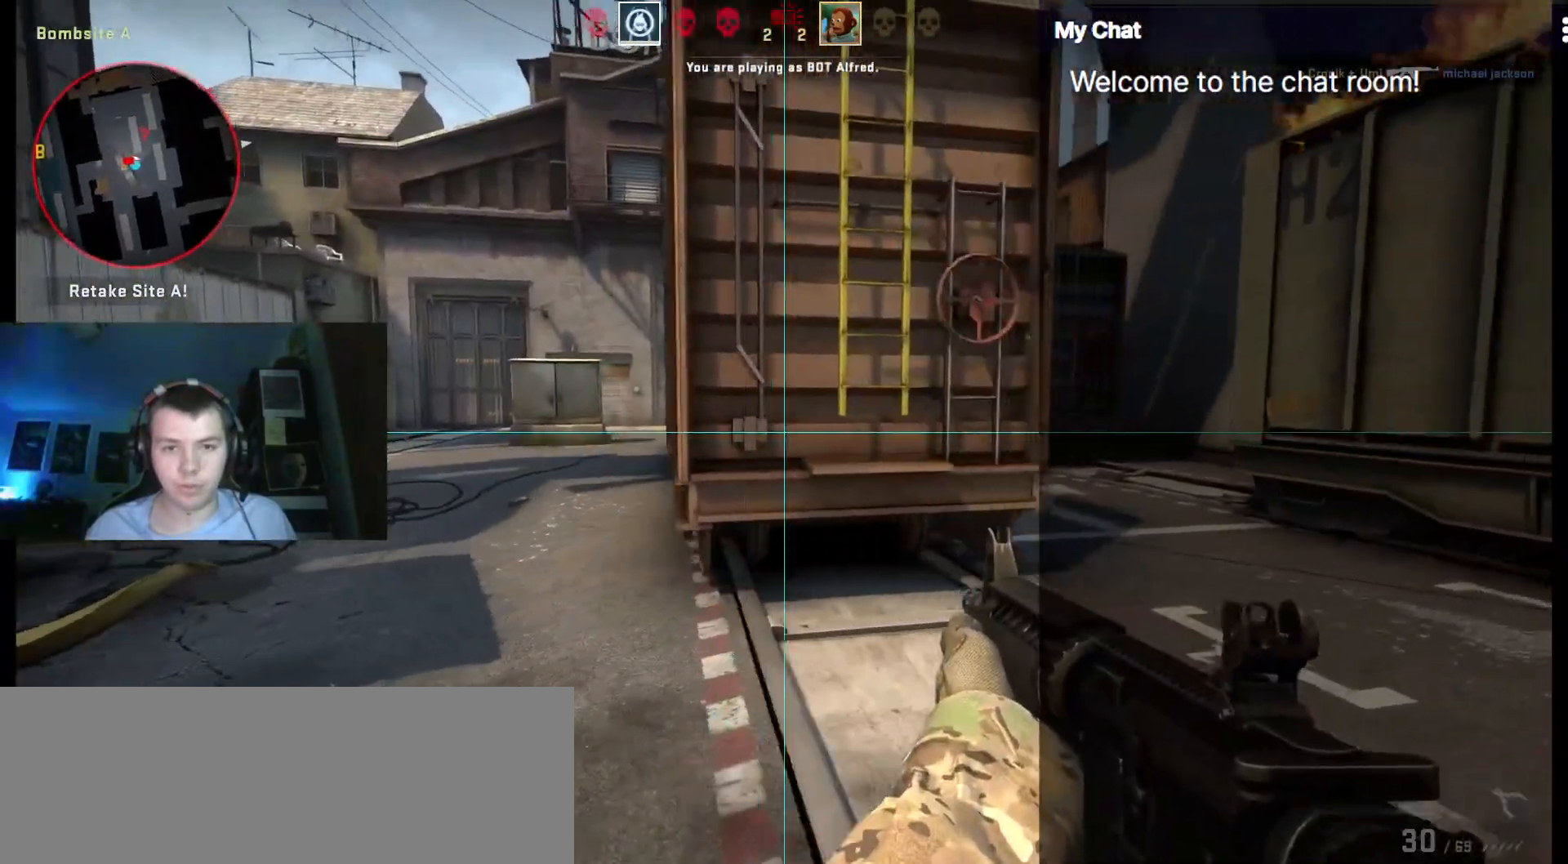
{"keys": ["d"], "events": [[350, "q", "up"]]}
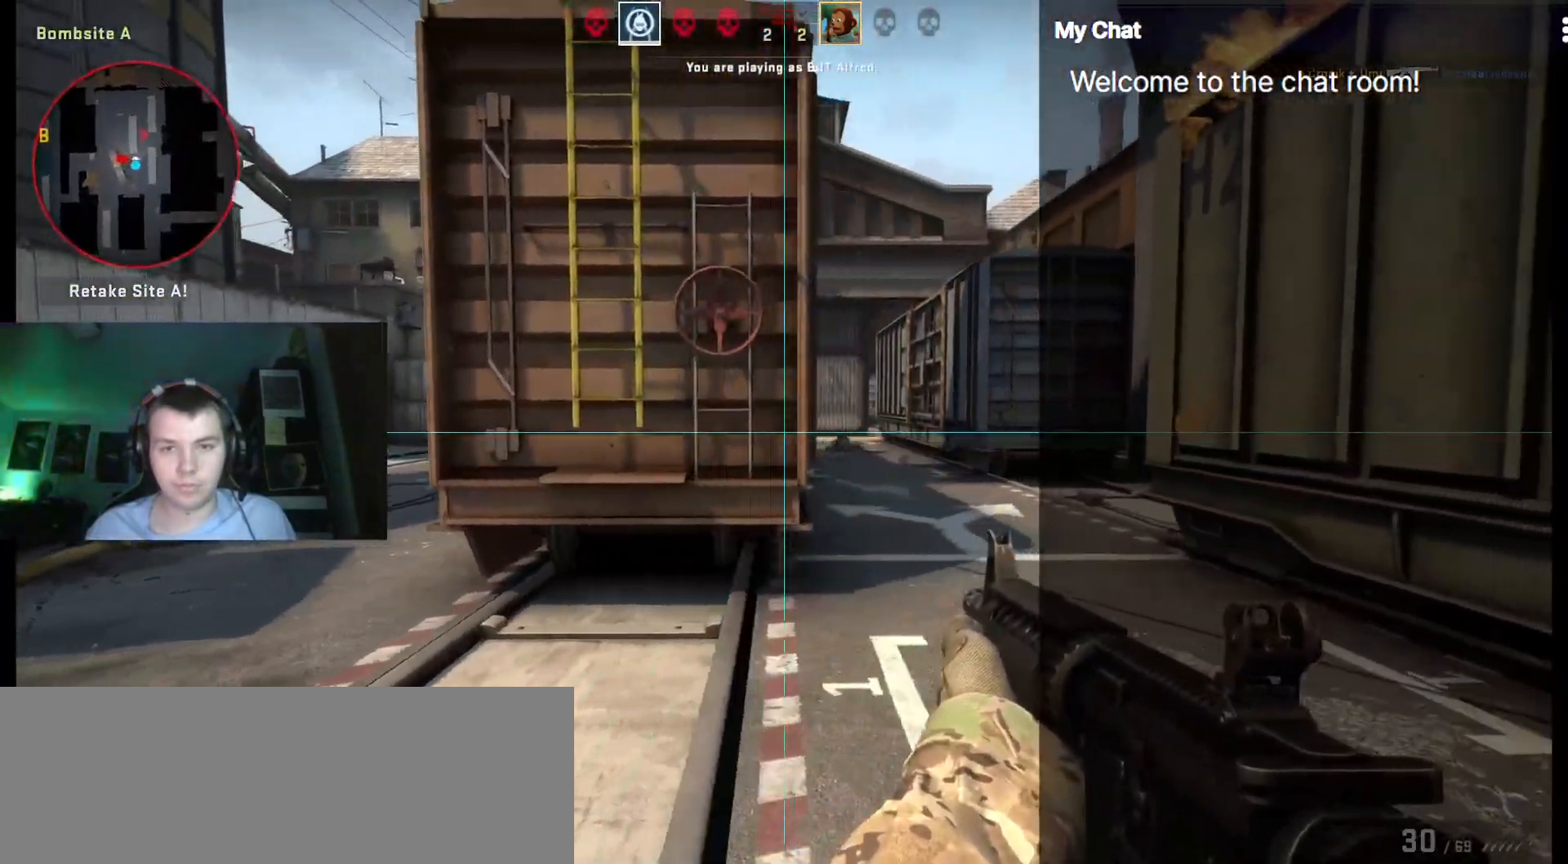
{"keys": ["a"], "events": [[83, "d", "up"], [117, "a", "down"]]}
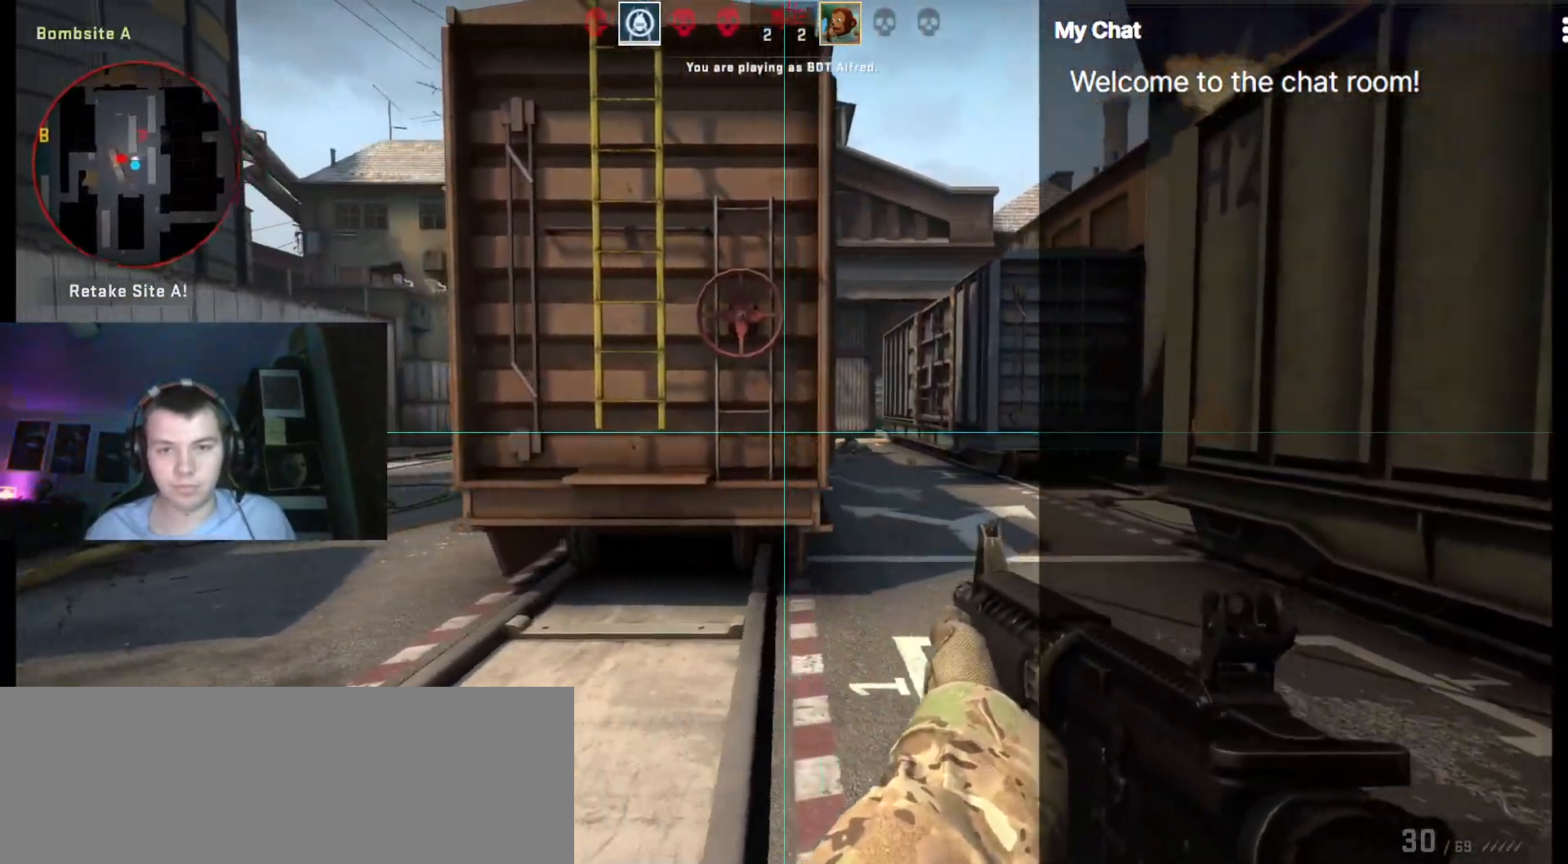
{"keys": ["a"], "events": []}
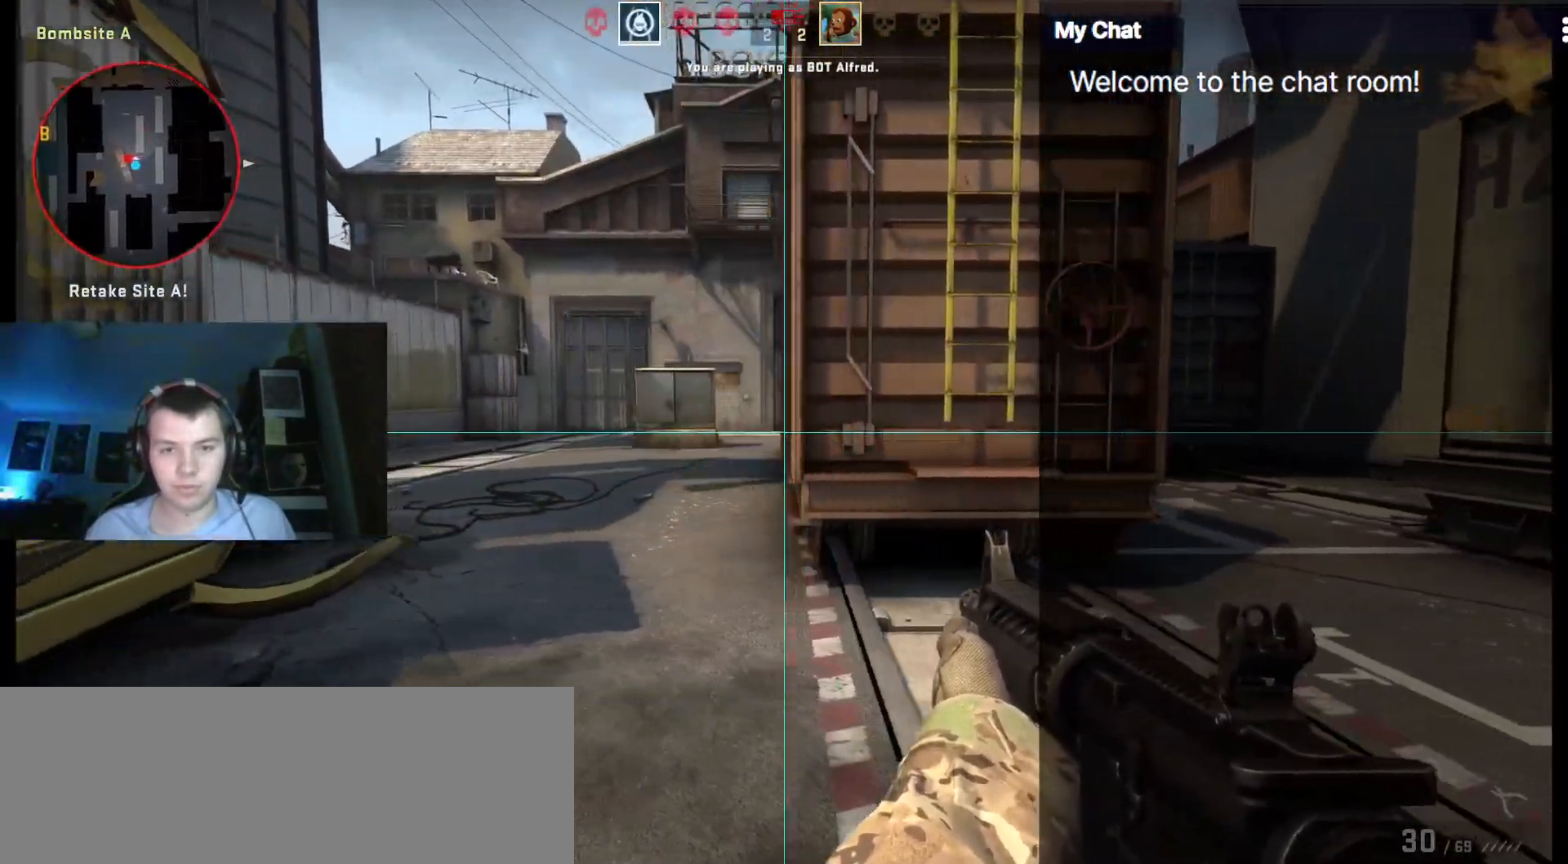
{"keys": ["a", "ctrl", "w"], "events": [[183, "ctrl", "down"], [283, "w", "down"]]}
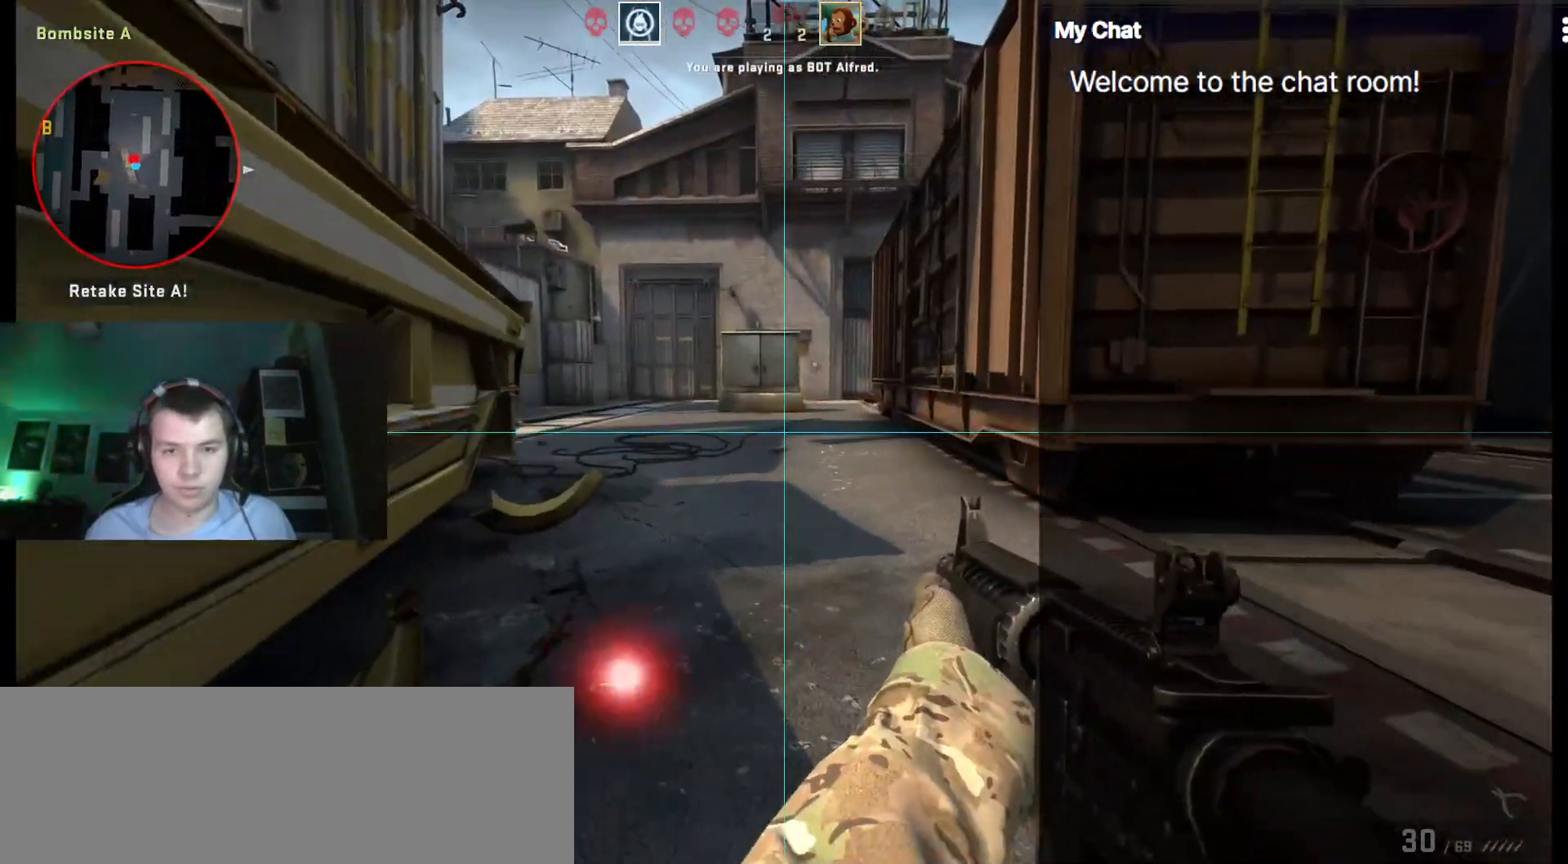
{"keys": ["a", "ctrl", "e", "w"], "events": [[250, "e", "down"]]}
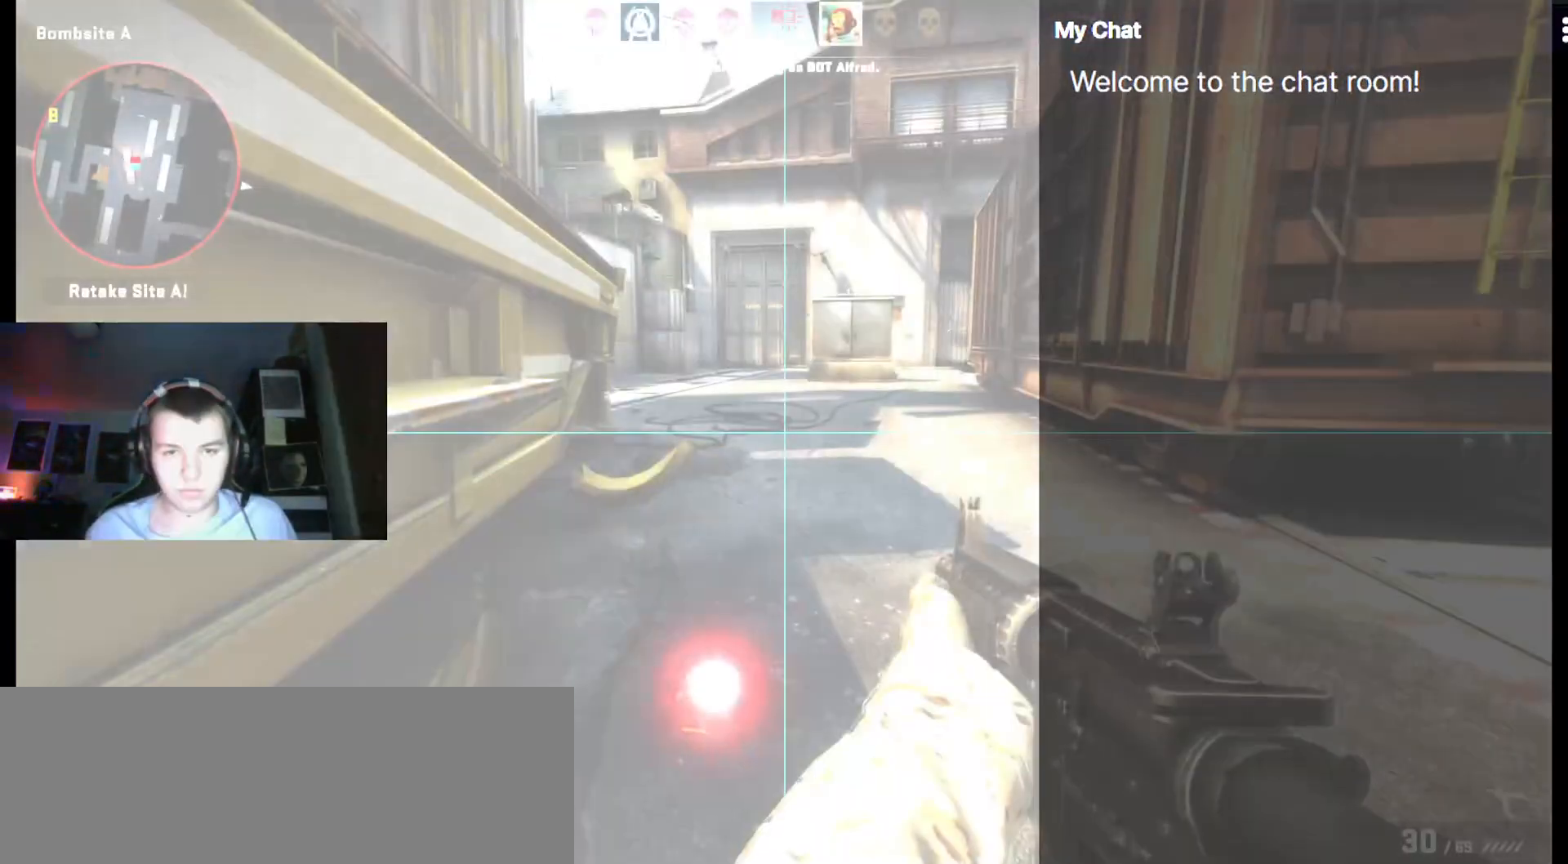
{"keys": ["ctrl", "e", "w"], "events": [[483, "a", "up"]]}
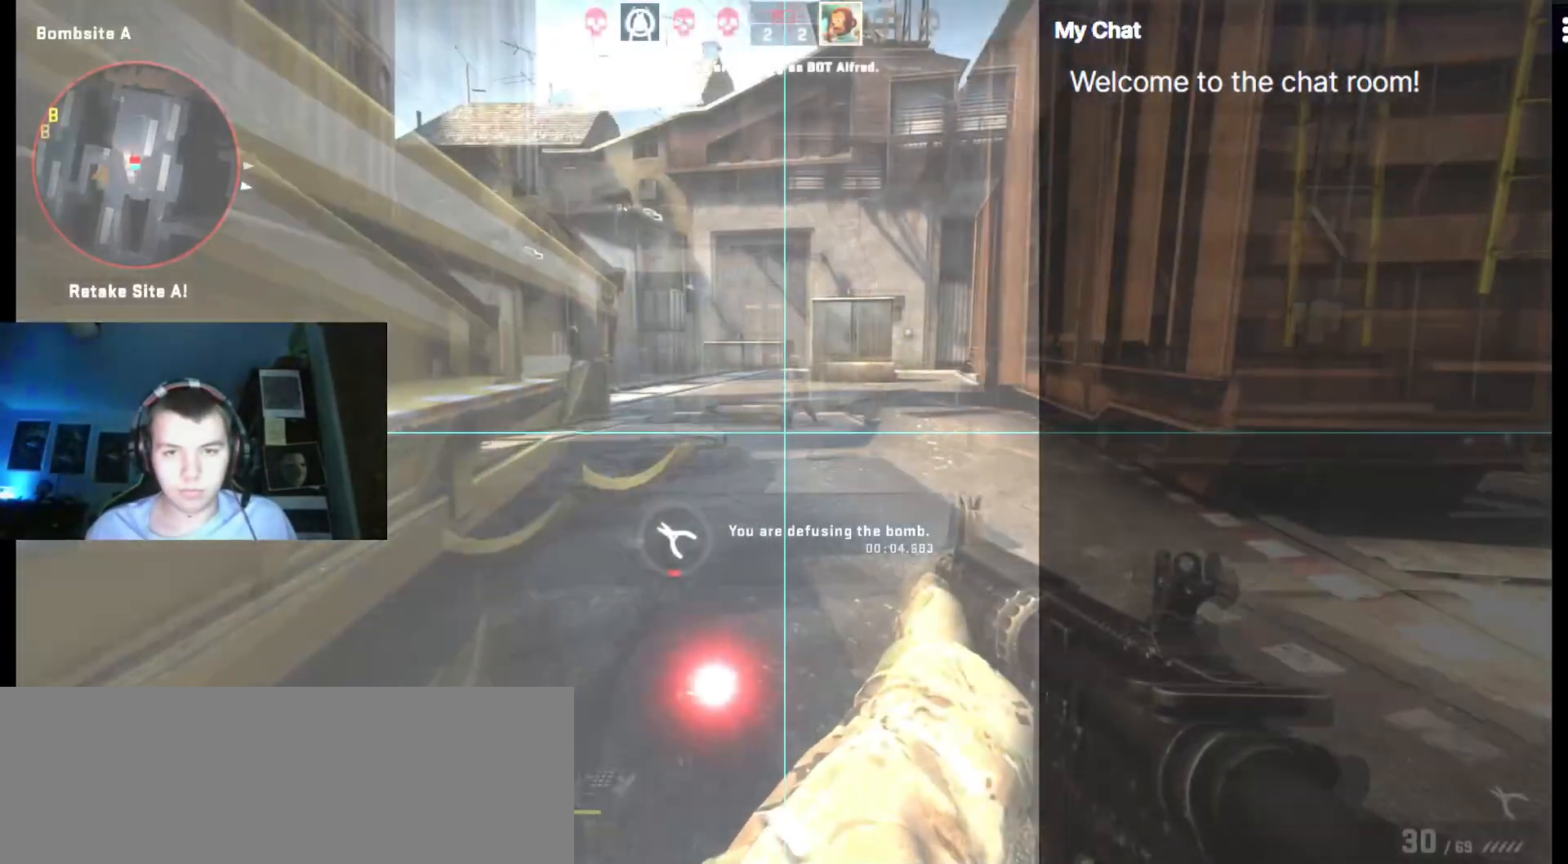
{"keys": ["ctrl"]}
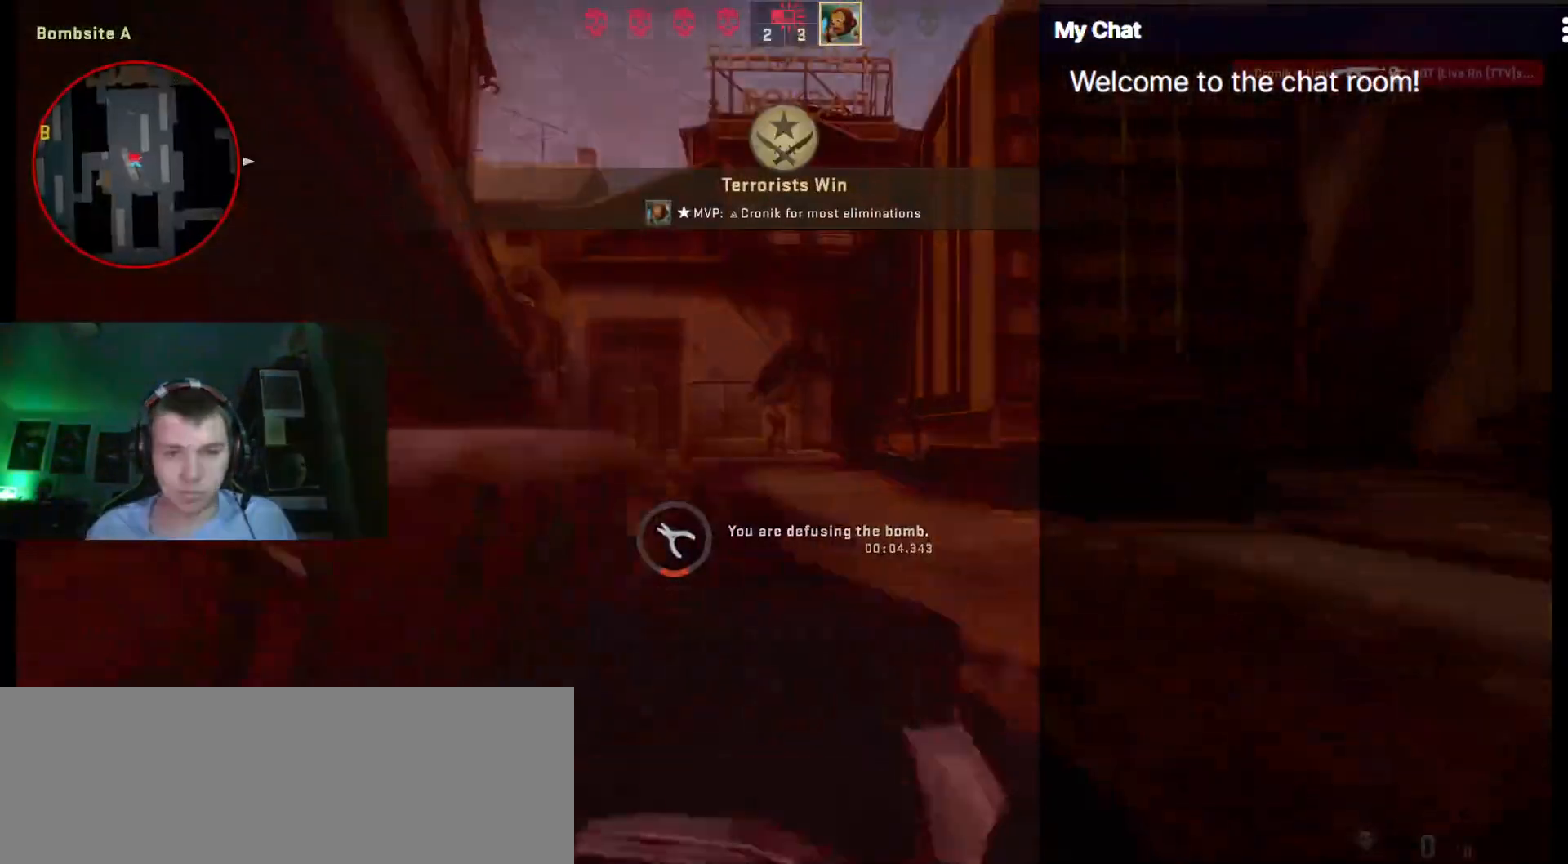
{"keys": ["e", "q"], "events": [[417, "q", "down"], [467, "ctrl", "up"], [467, "e", "down"]]}
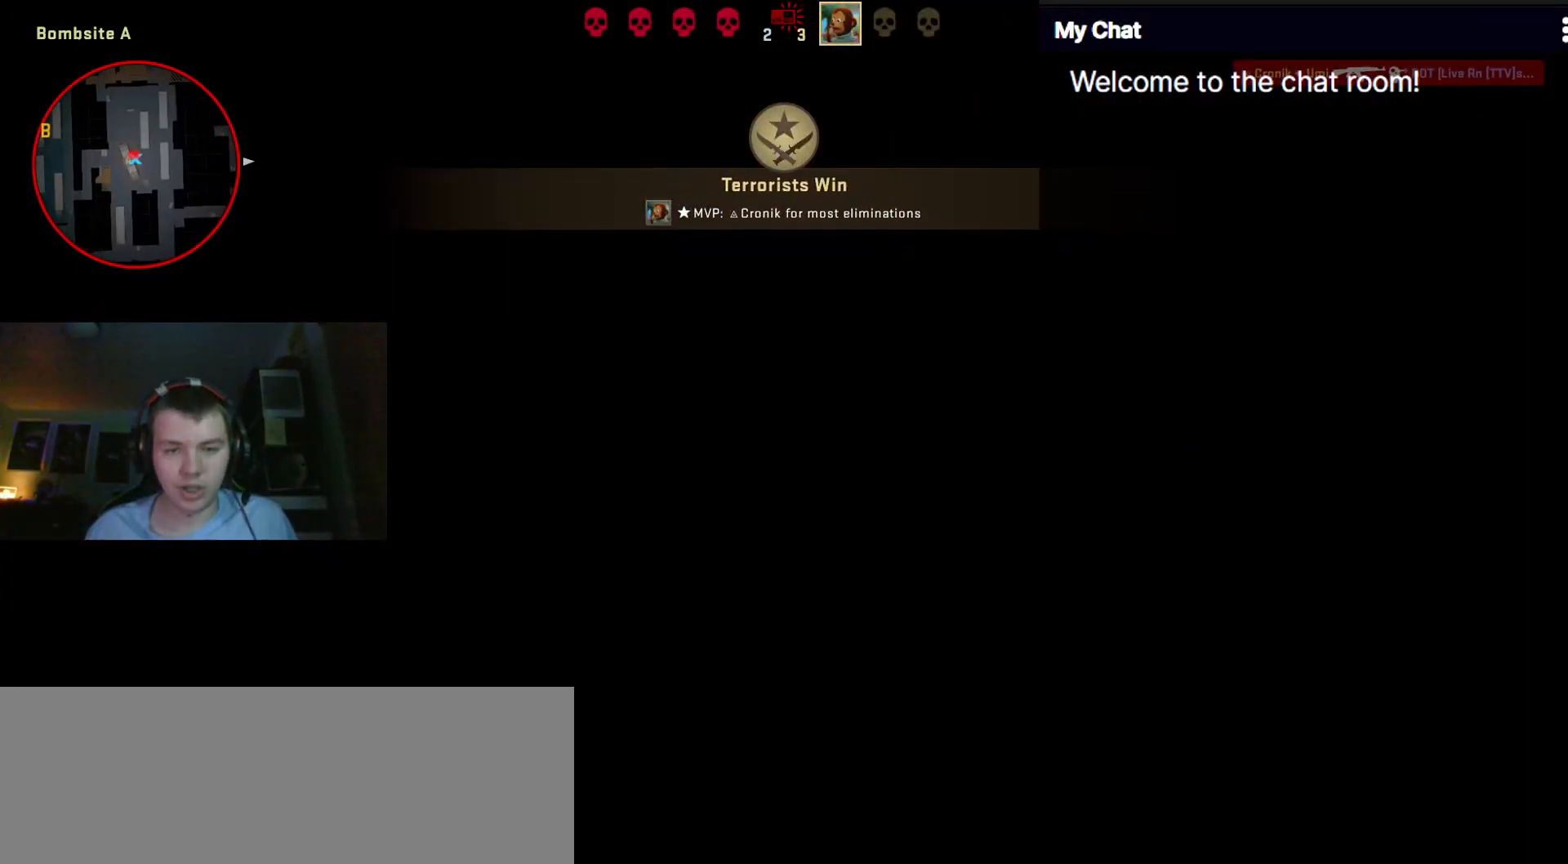
{"keys": ["q"], "events": [[417, "e", "up"]]}
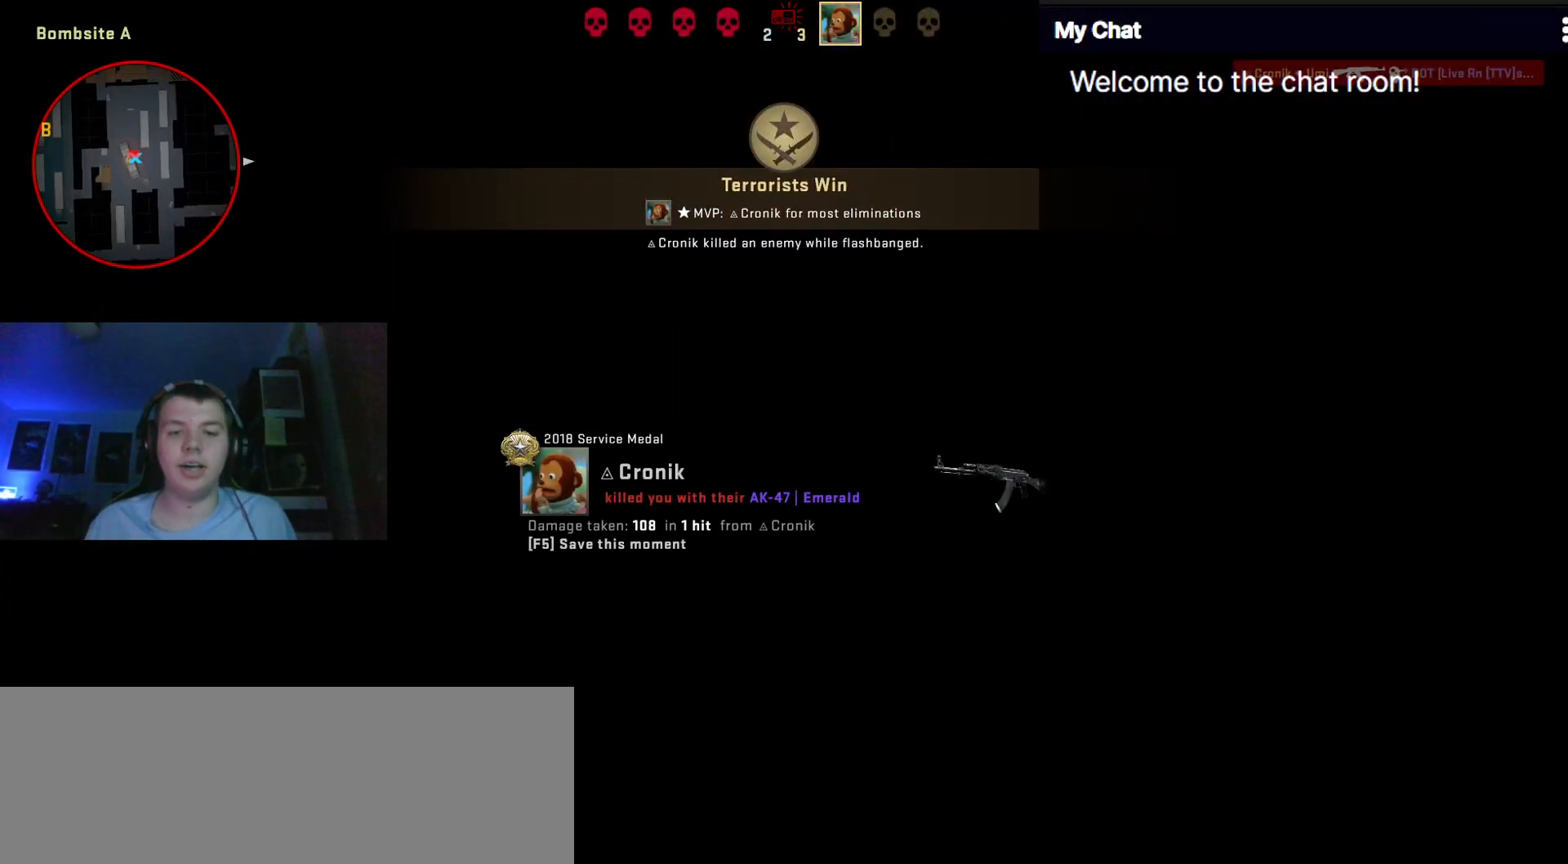
{"keys": [], "events": [[200, "q", "up"], [250, "space", "down"], [383, "space", "up"]]}
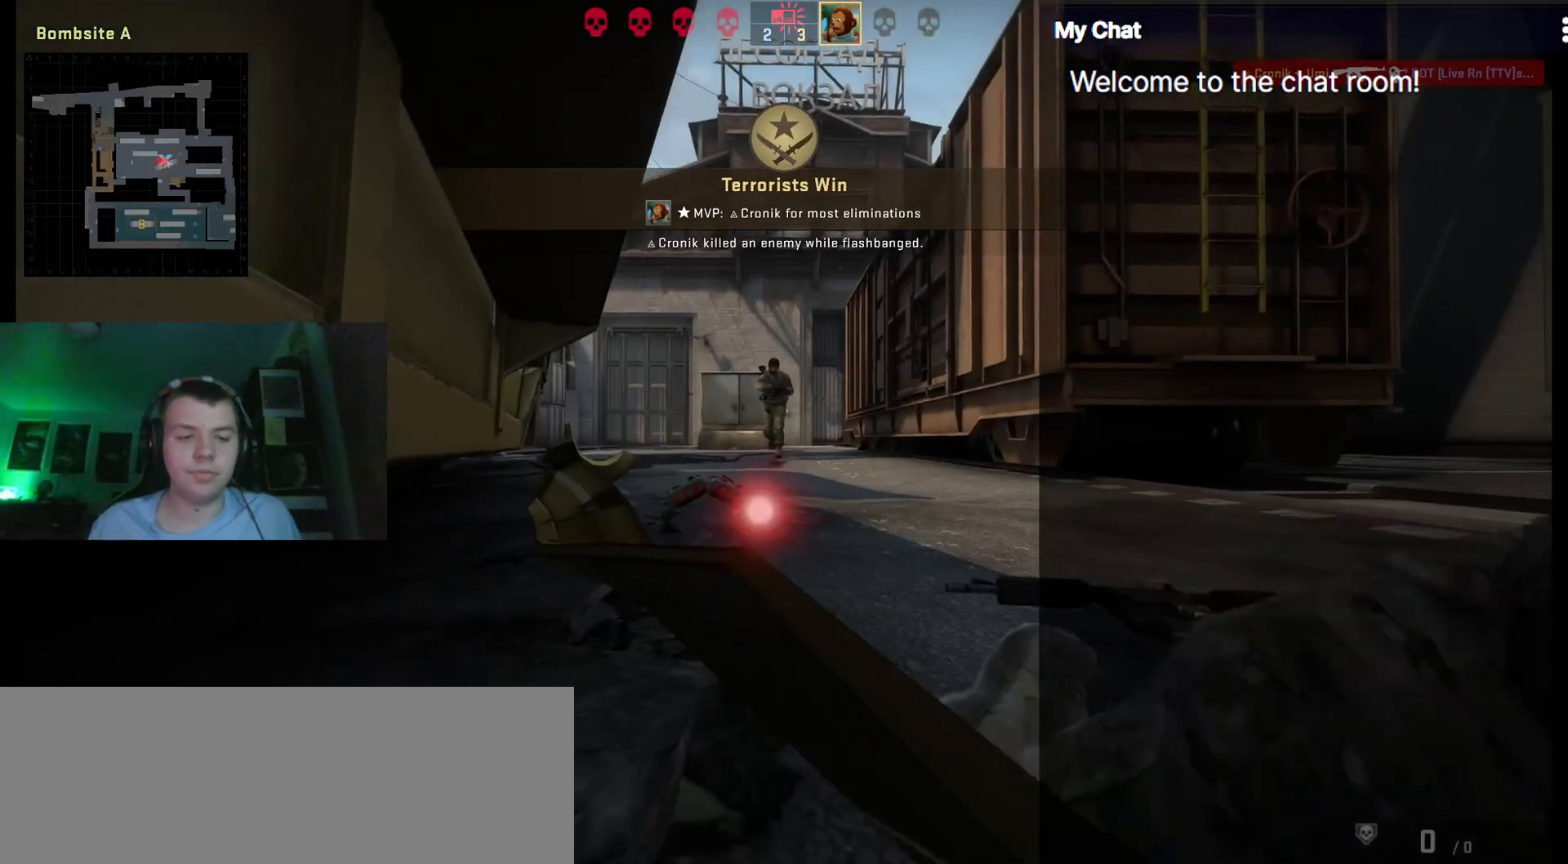
{"keys": [], "events": []}
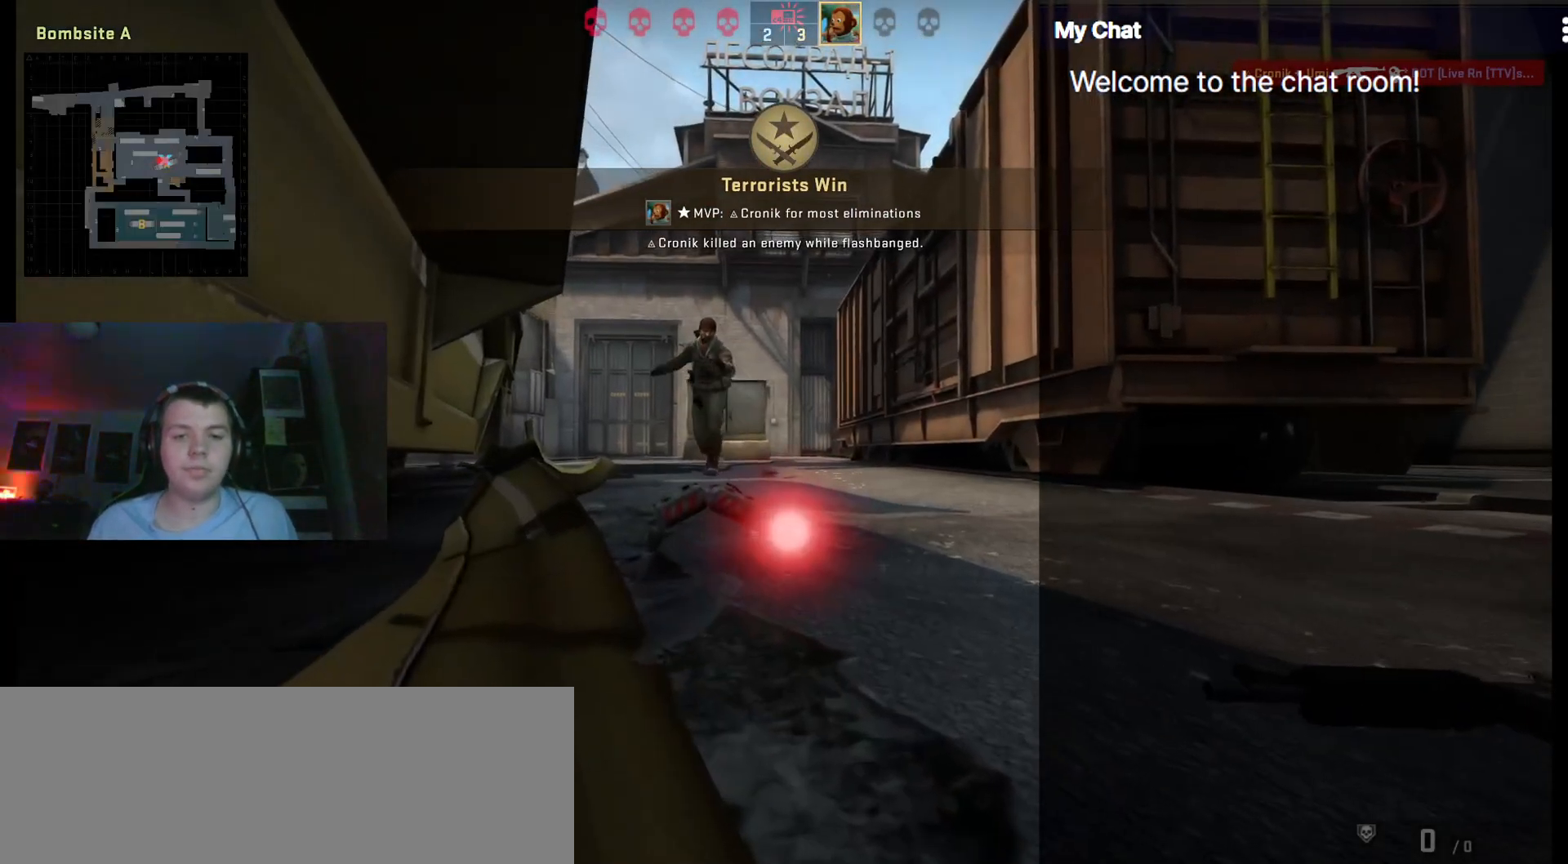
{"keys": [], "events": [[167, "space", "down"], [317, "space", "up"]]}
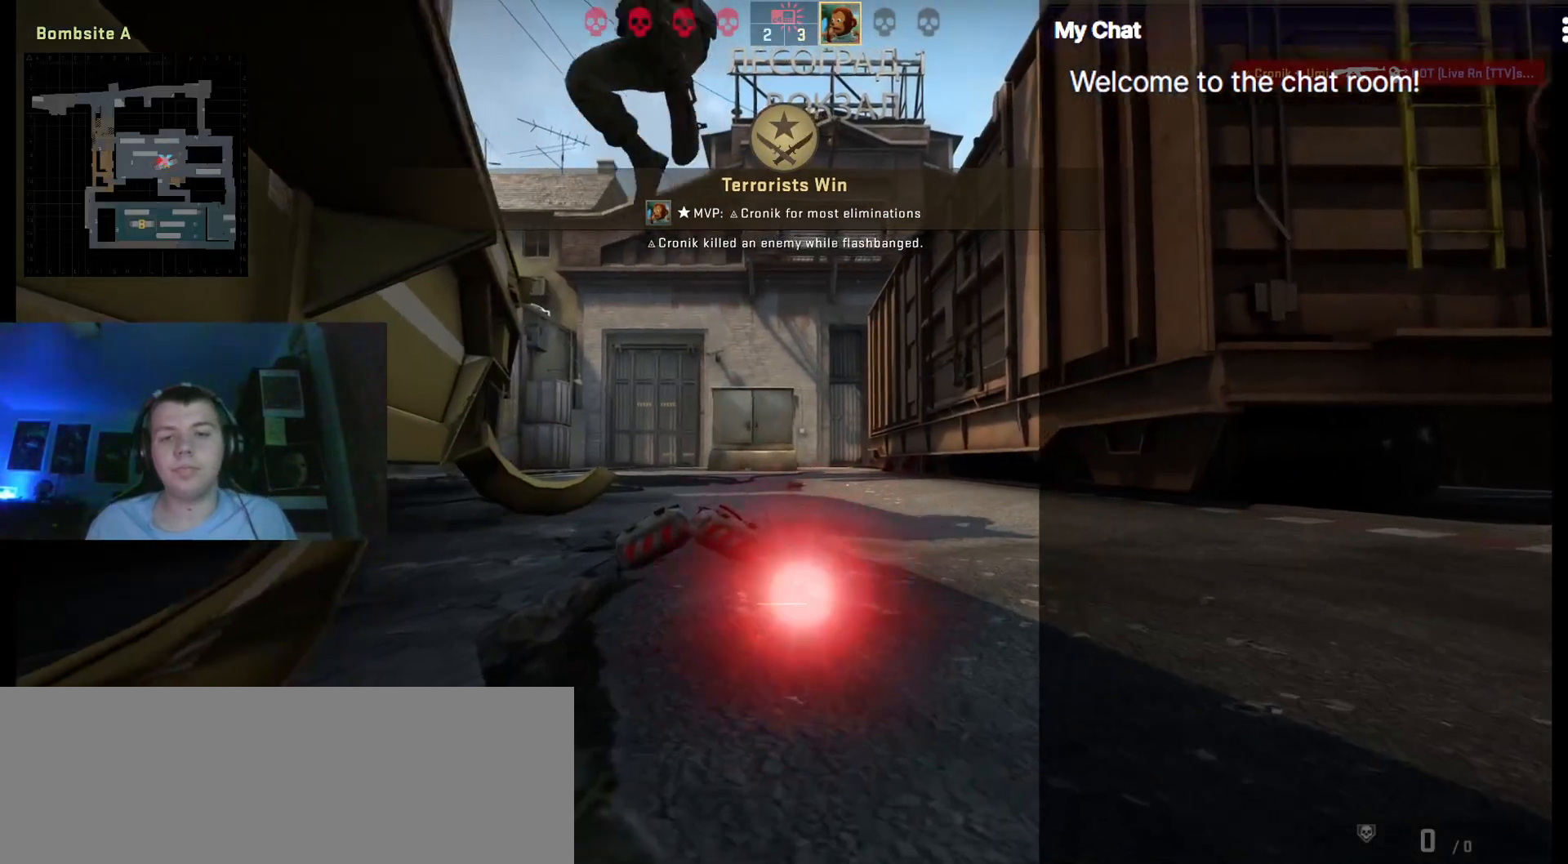
{"keys": [], "events": []}
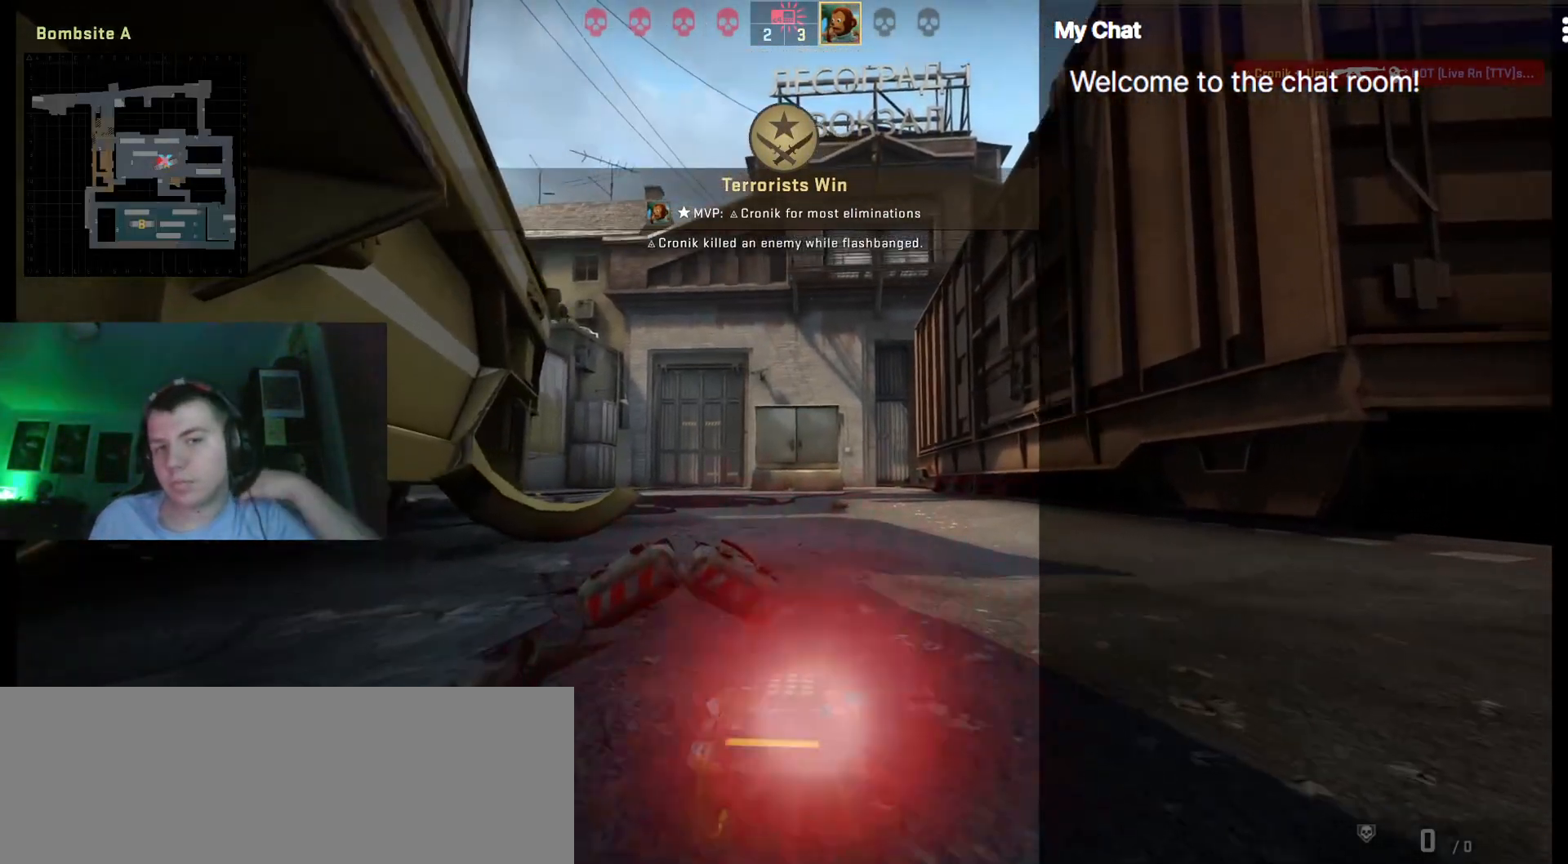
{"keys": [], "events": []}
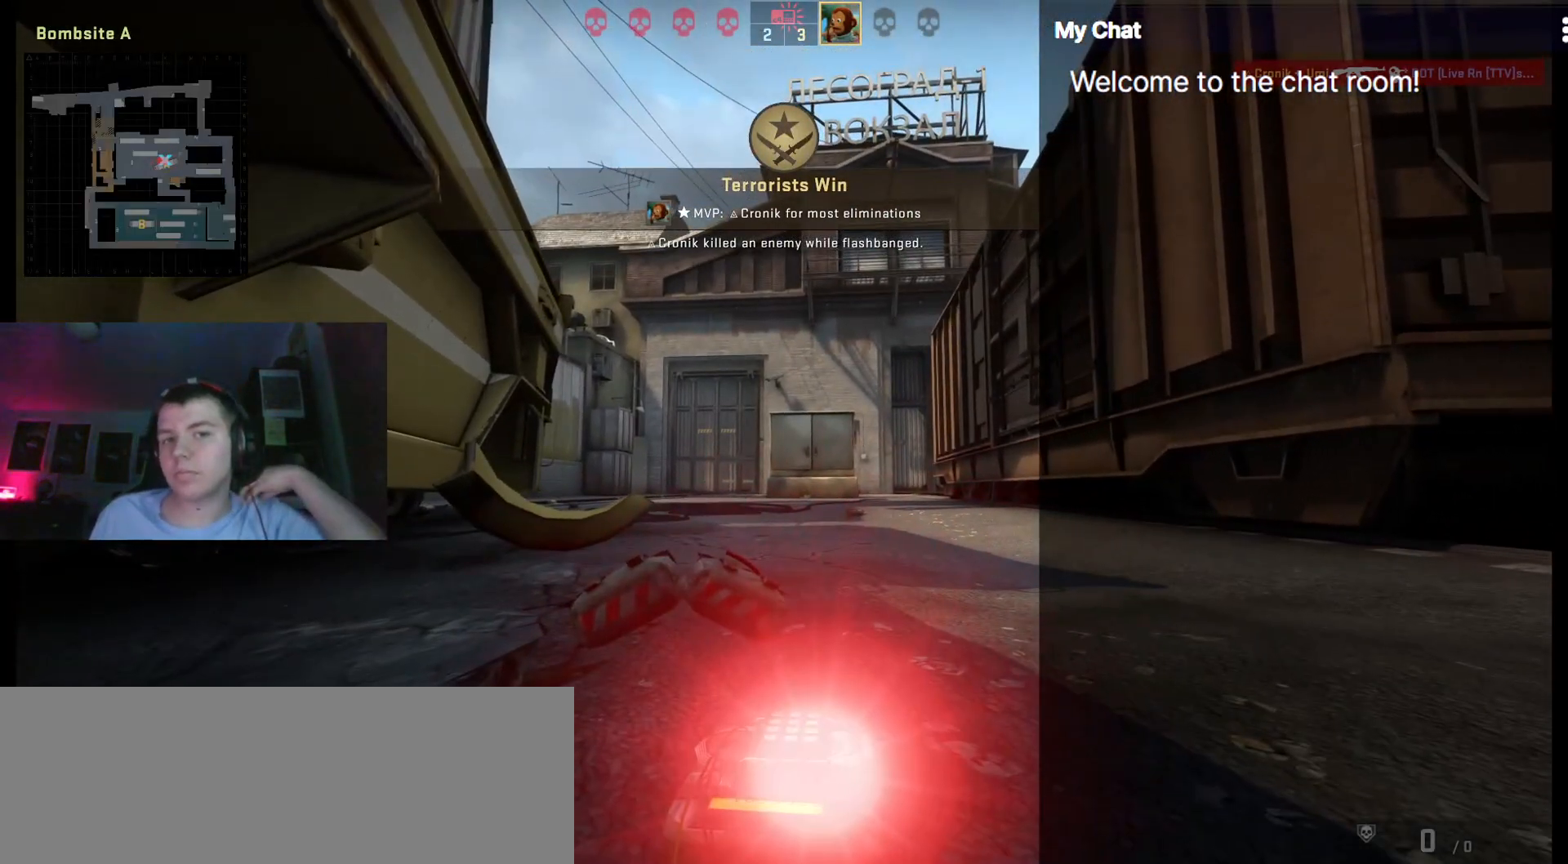
{"keys": [], "events": []}
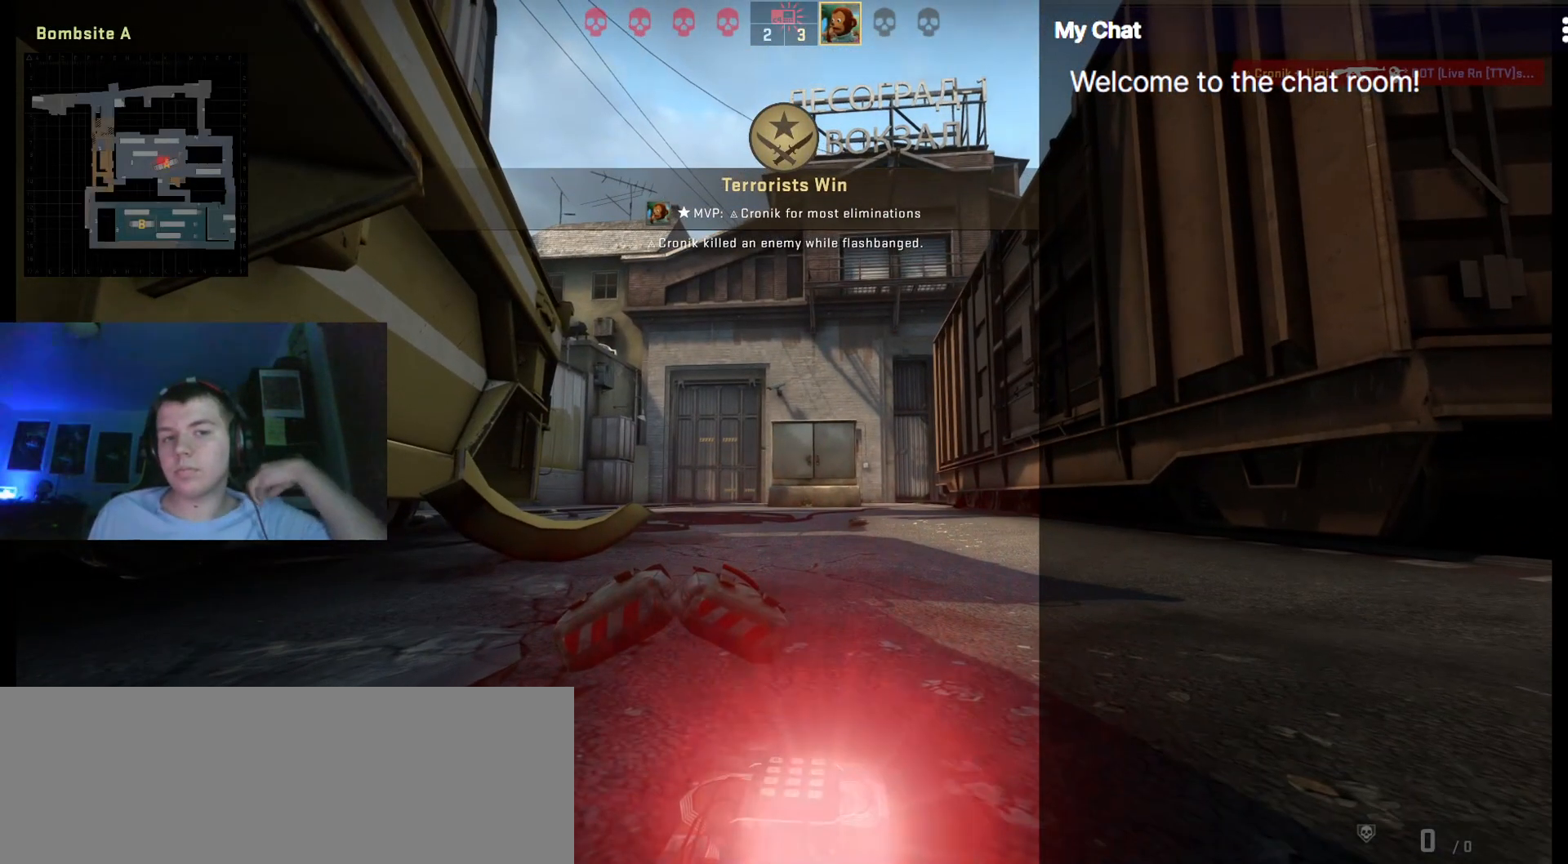
{"keys": [], "events": []}
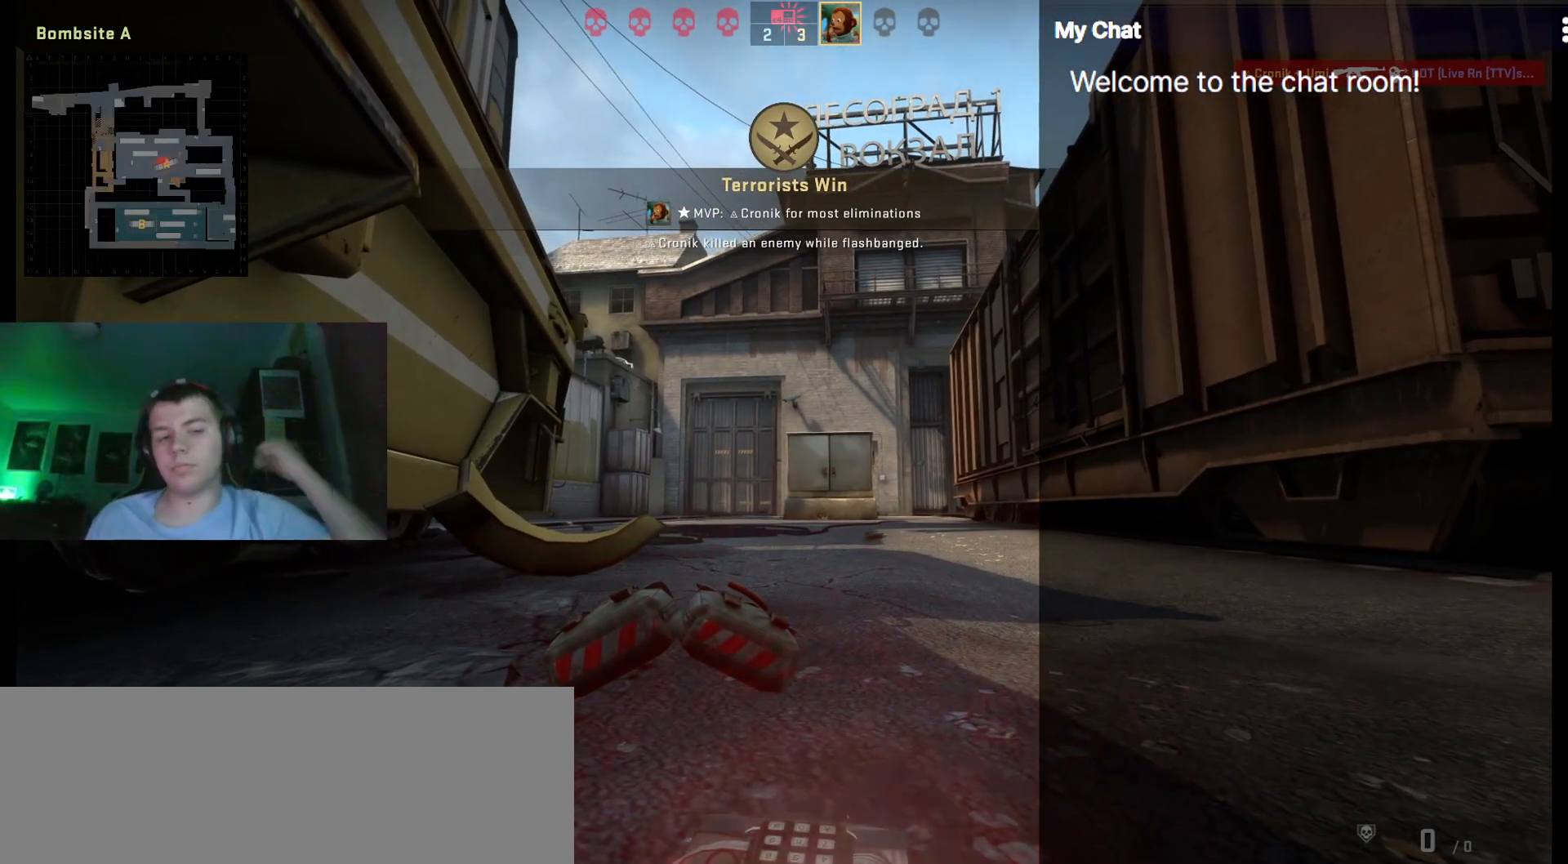
{"keys": ["q"], "events": [[450, "q", "down"]]}
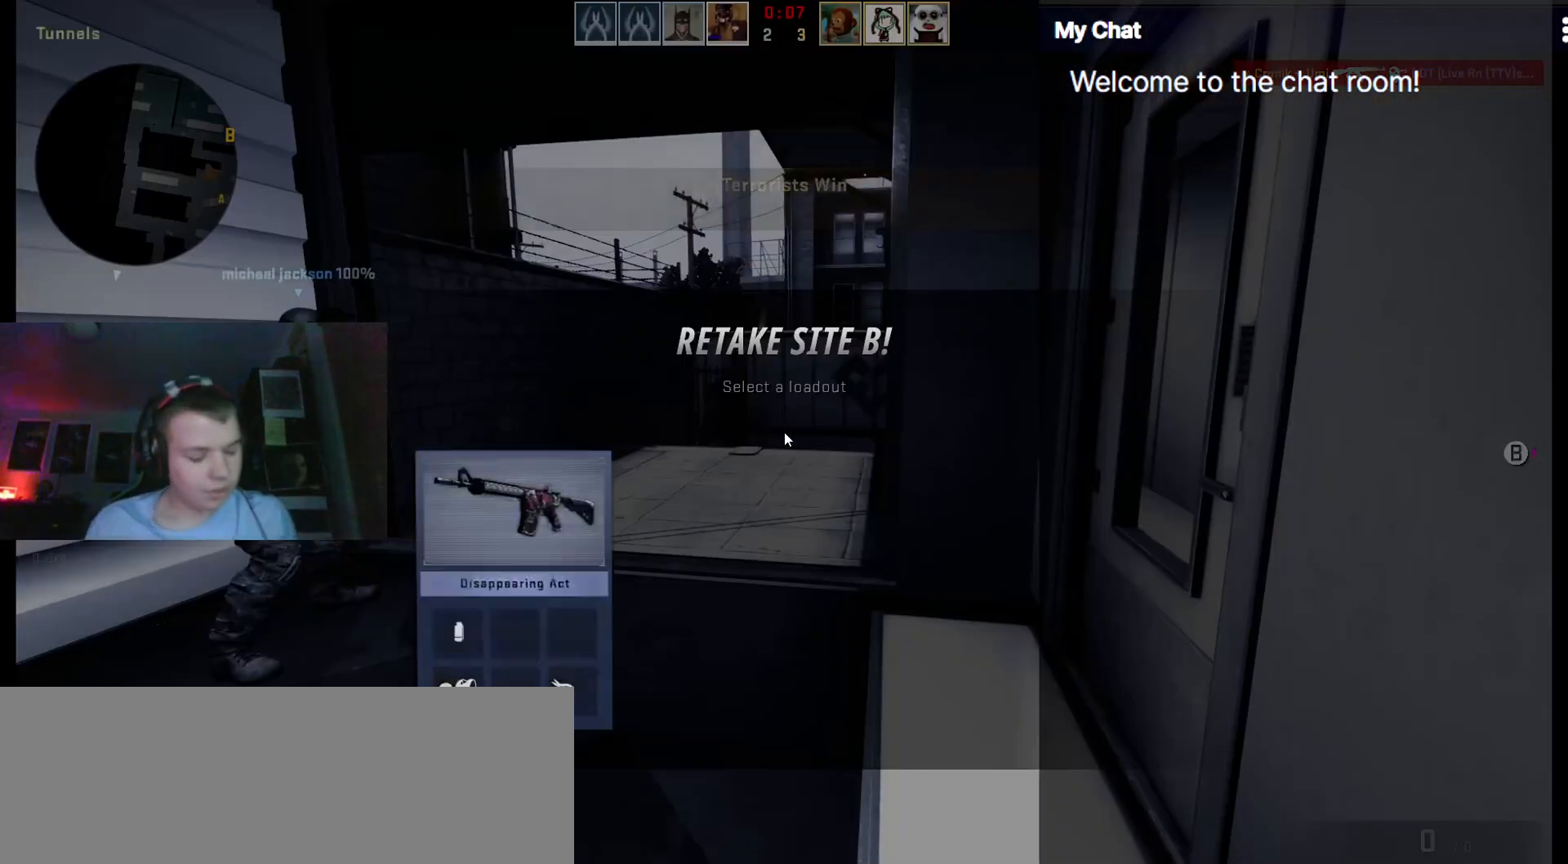
{"keys": ["q"], "events": []}
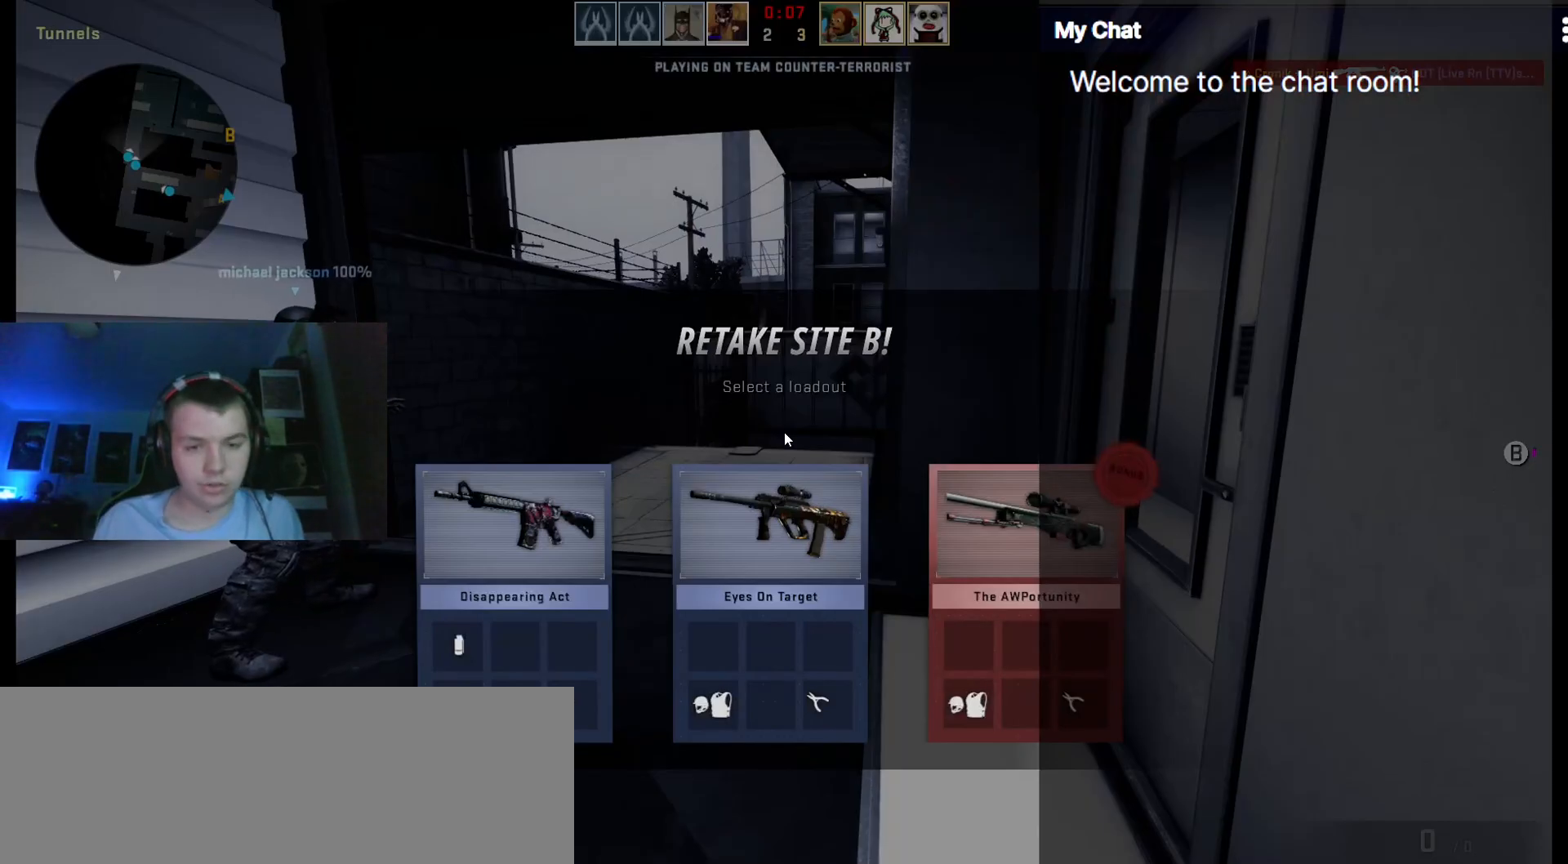
{"keys": [], "events": [[50, "q", "up"]]}
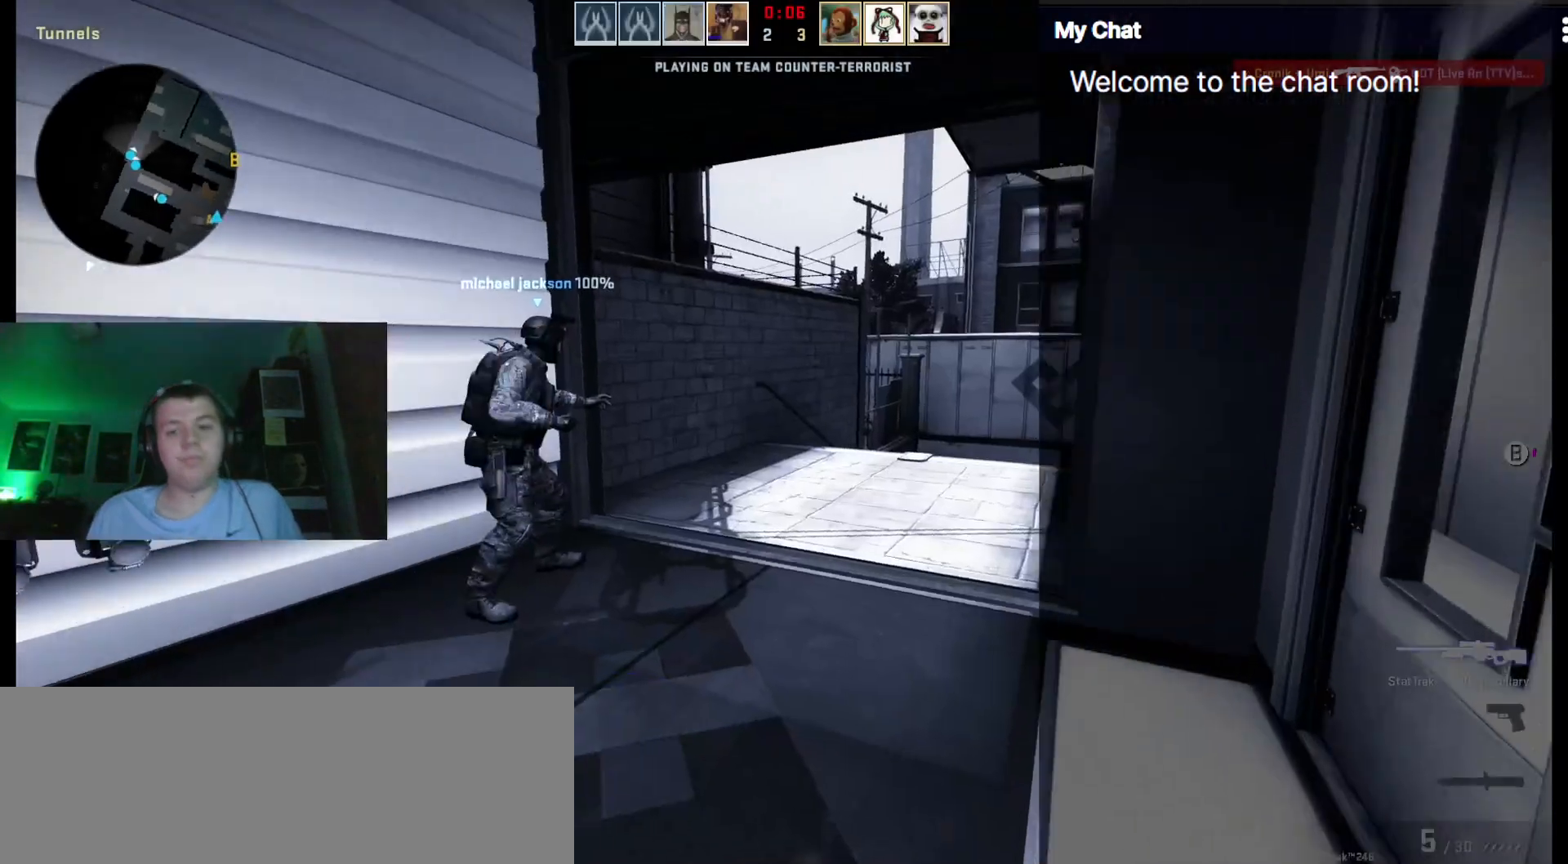
{"keys": ["3", "w"]}